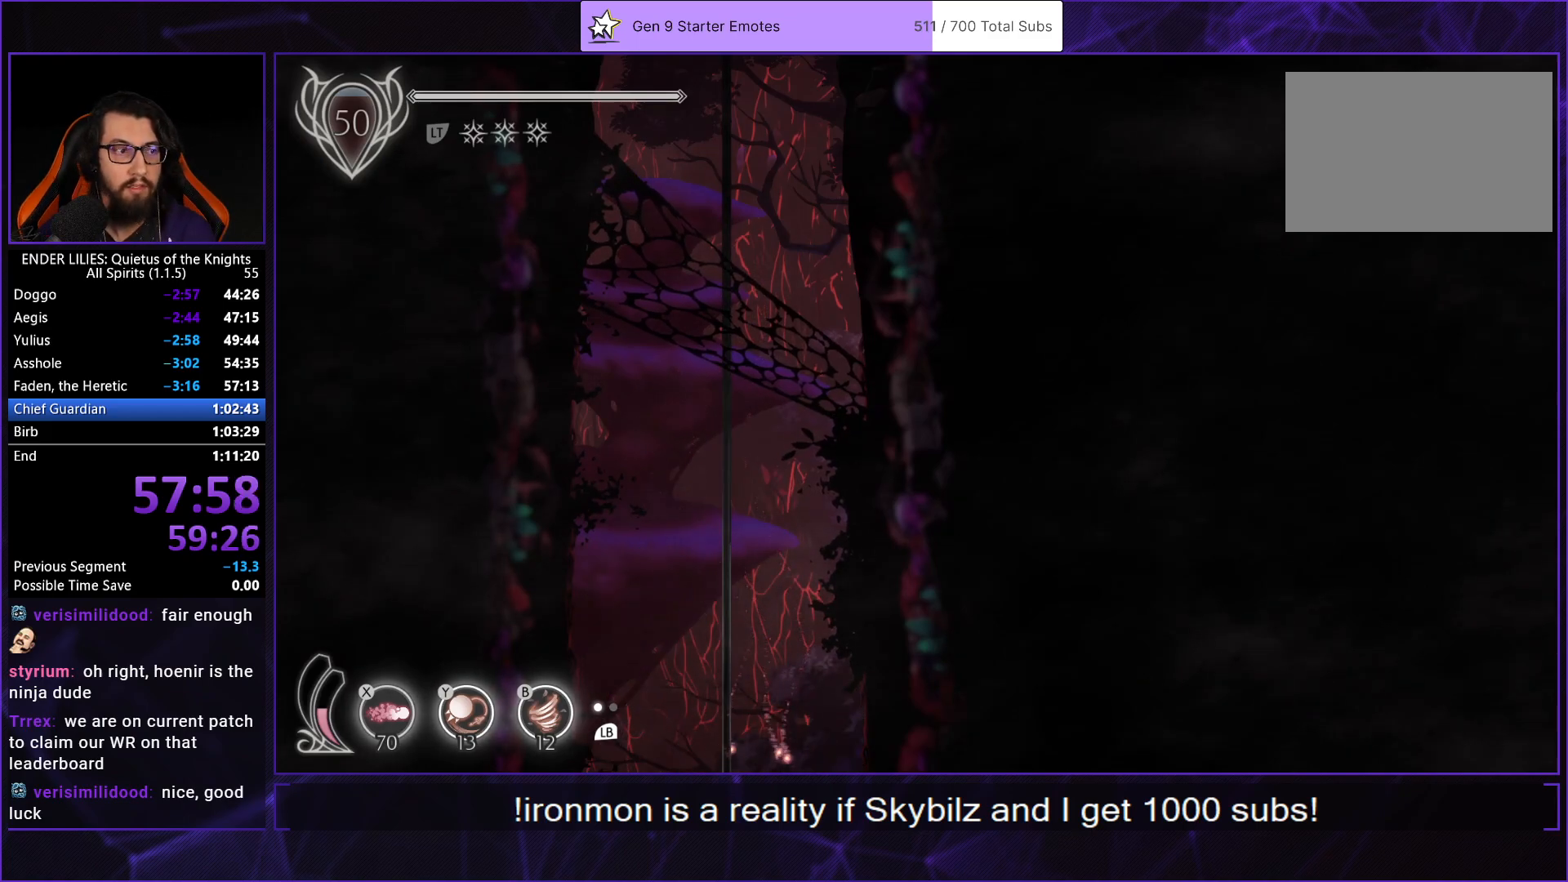
Gameplay with a controller (Xbox layout); each line is a JSON object with the inputs held at the frame after it. "events" lists button and stick changes between this image and that frame as [ms after this image, input, new state], when the widget could be followed in between. Not read: L2 L3 R2 R3.
{"buttons": ["DPAD_RIGHT"], "left_stick": "center", "right_stick": "center", "events": []}
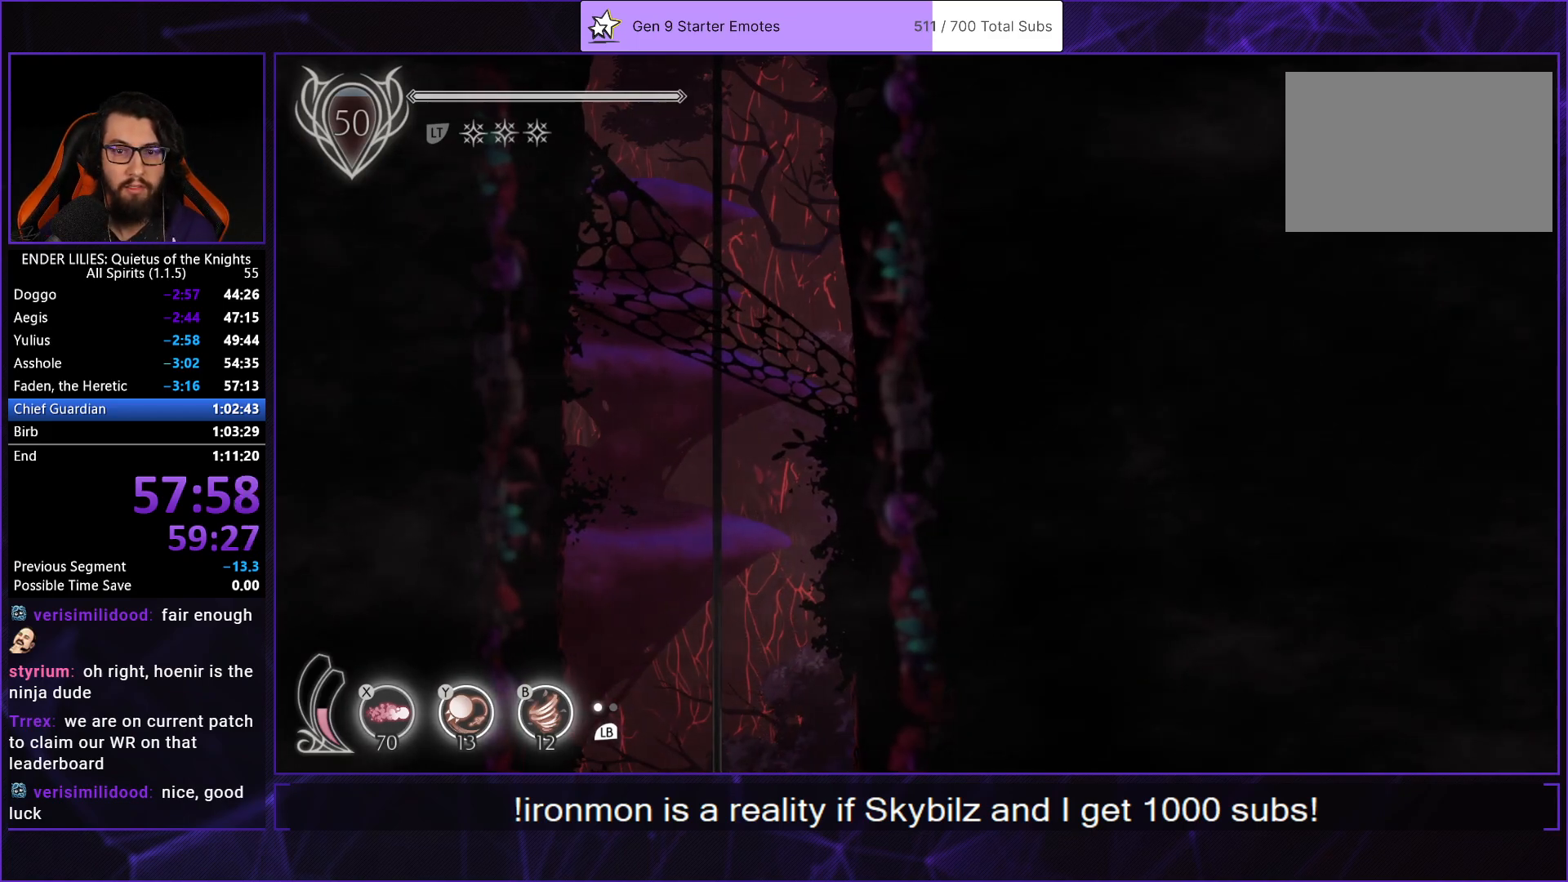
{"buttons": ["DPAD_RIGHT"], "left_stick": "center", "right_stick": "center", "events": []}
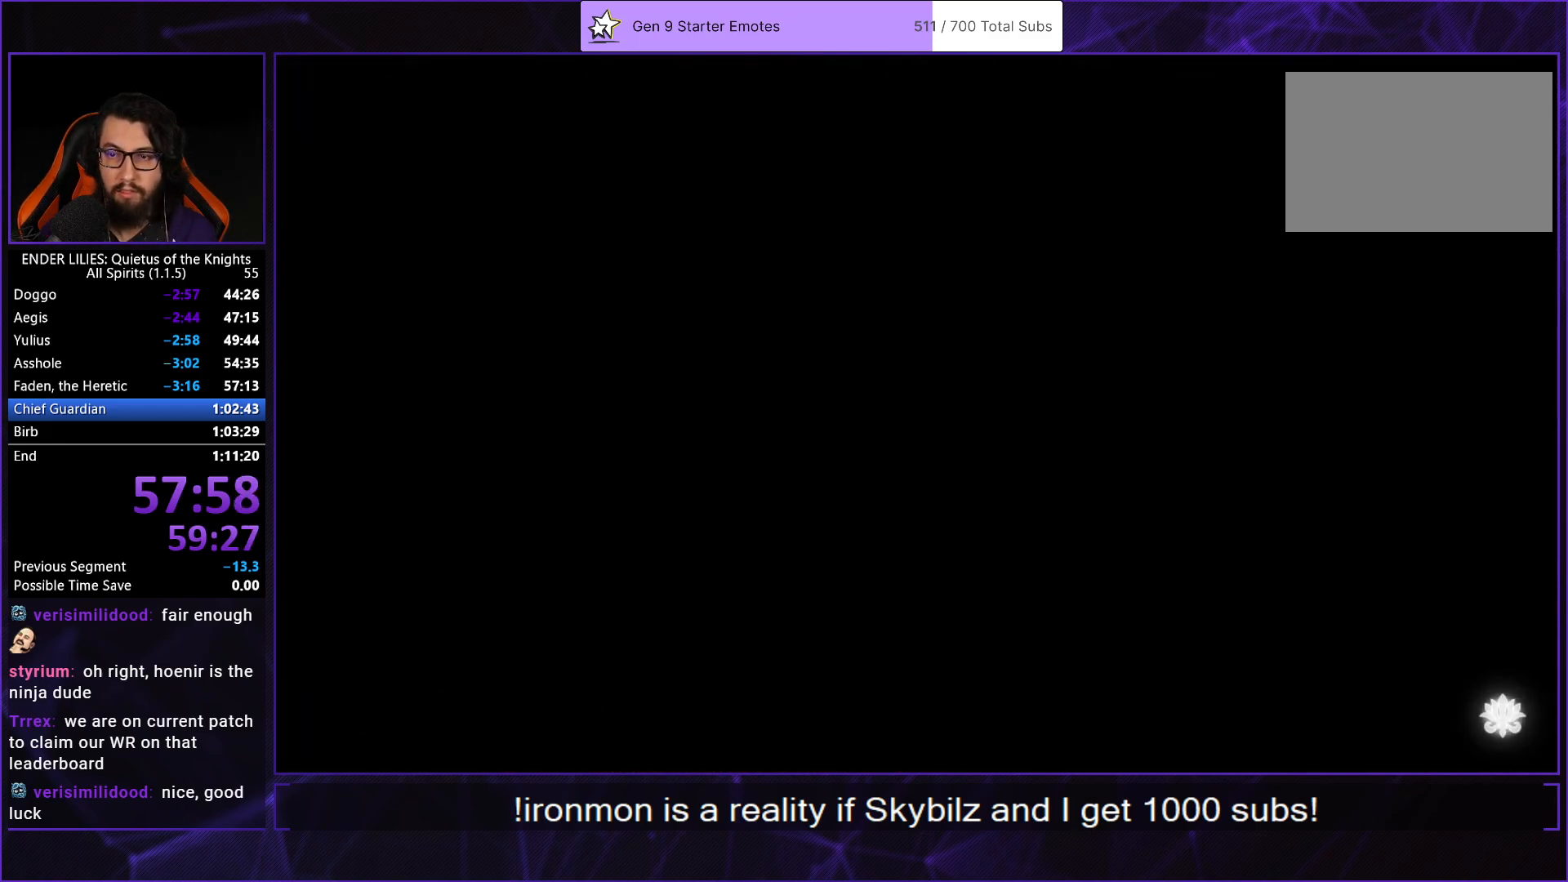
{"buttons": ["R1", "DPAD_RIGHT"], "left_stick": "center", "right_stick": "center", "events": [[150, "R1", "down"]]}
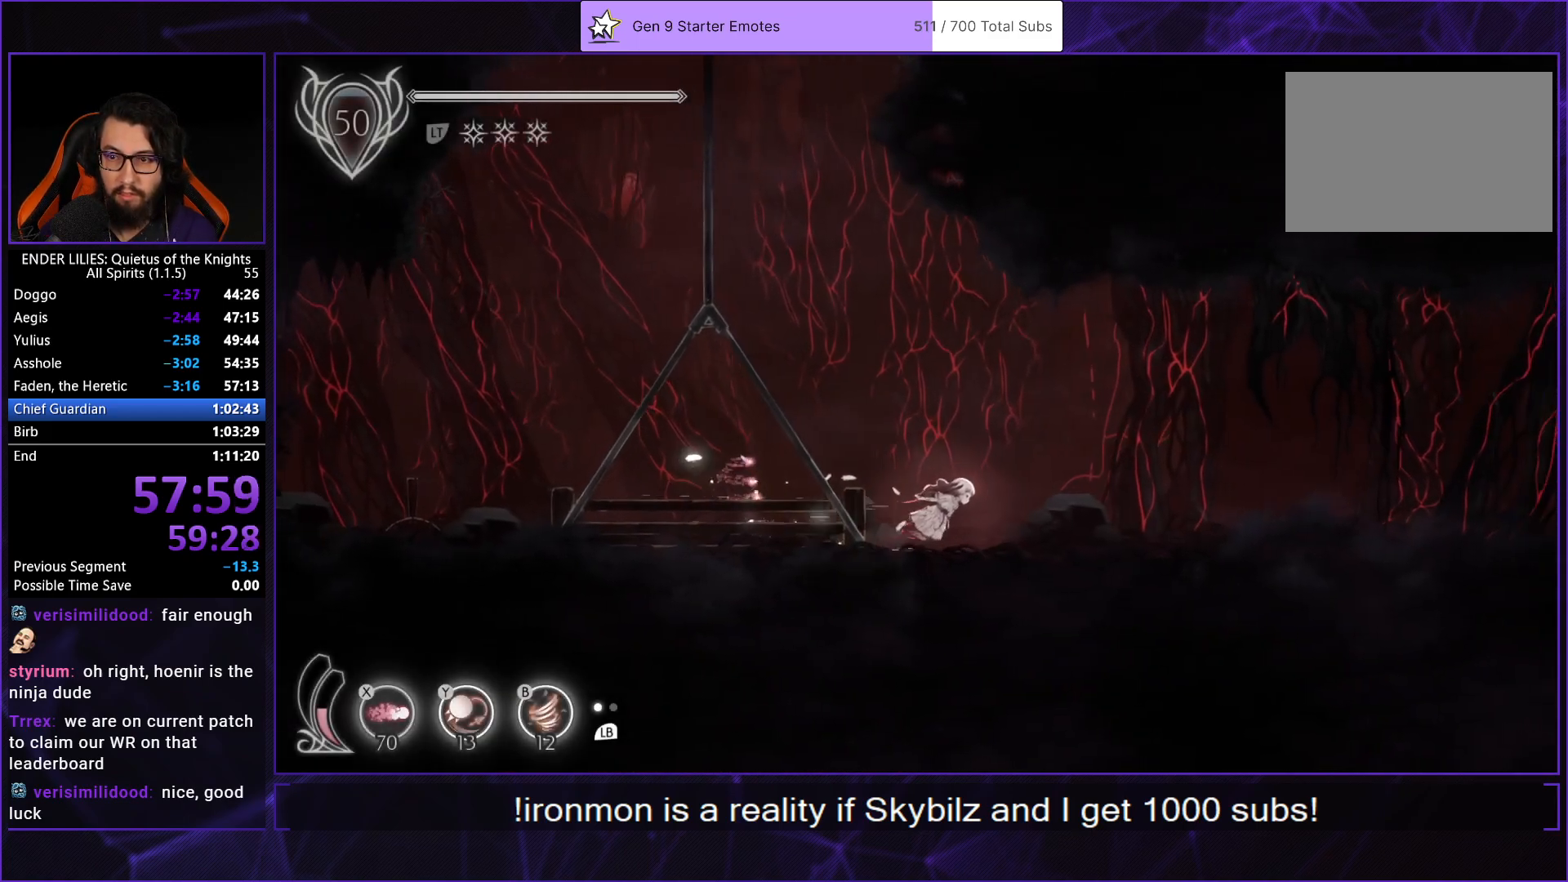
{"buttons": ["R1", "DPAD_RIGHT"], "left_stick": "center", "right_stick": "center", "events": []}
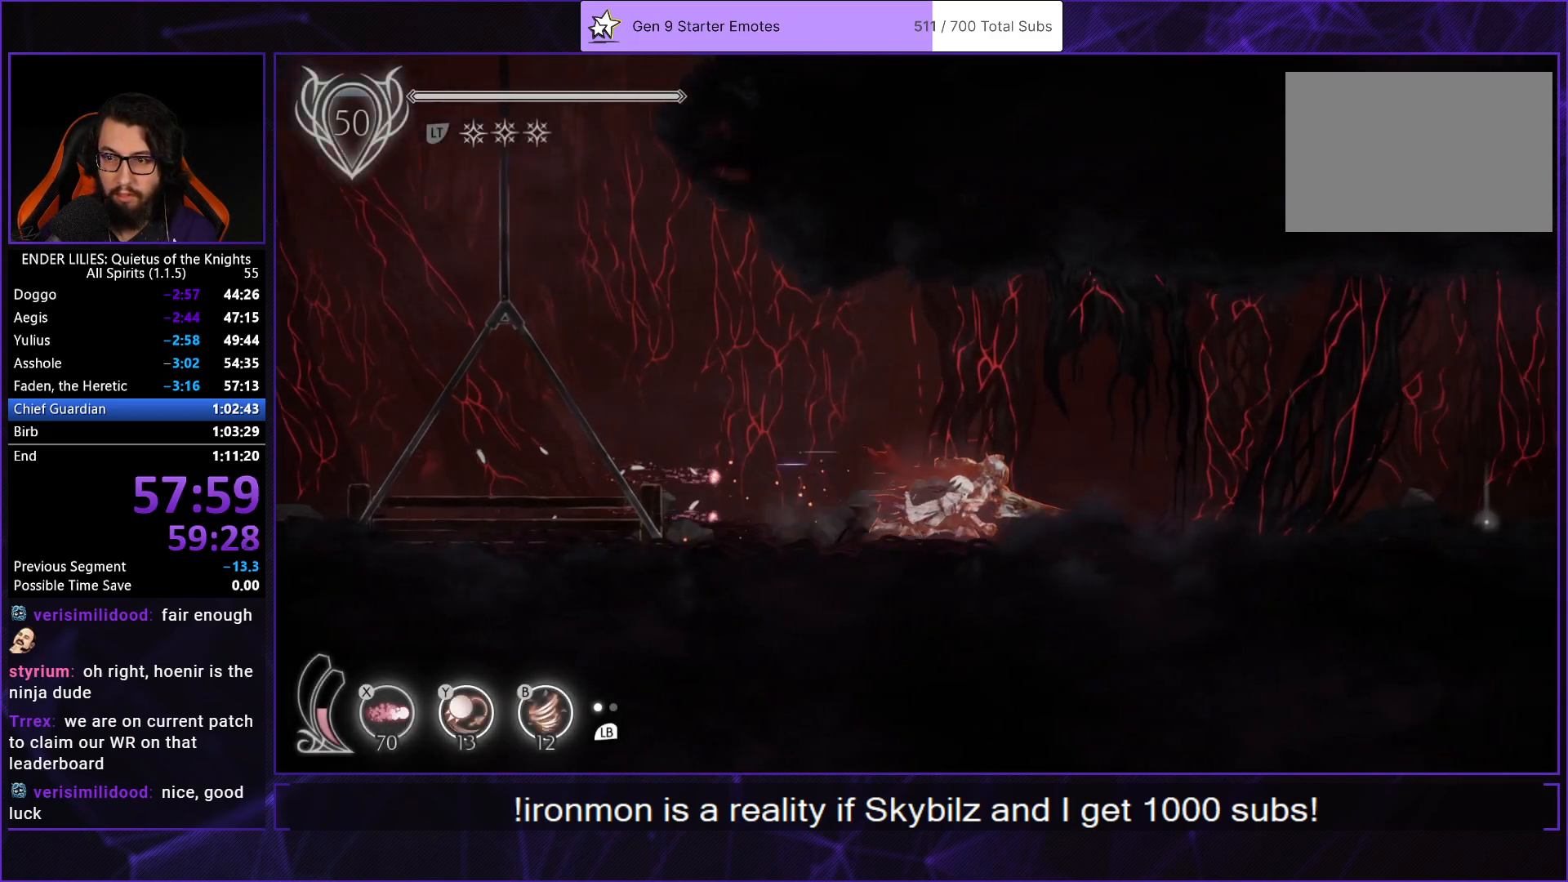
{"buttons": ["R1", "DPAD_RIGHT"], "left_stick": "center", "right_stick": "center", "events": []}
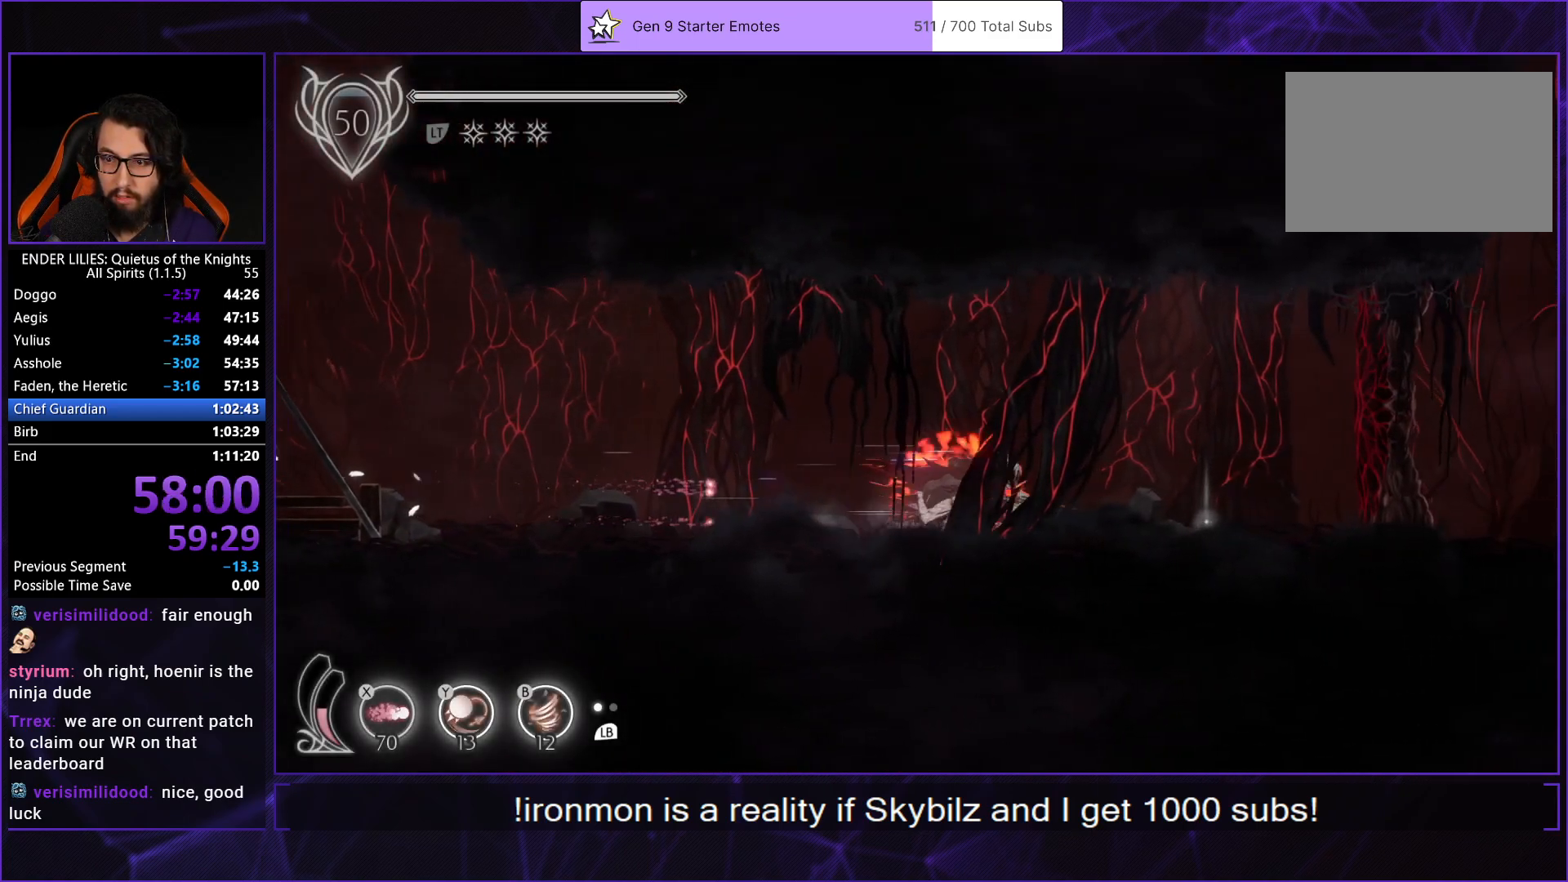
{"buttons": ["R1", "DPAD_RIGHT"], "left_stick": "center", "right_stick": "center", "events": [[250, "X", "down"], [417, "R1", "up"], [433, "X", "up"], [500, "R1", "down"]]}
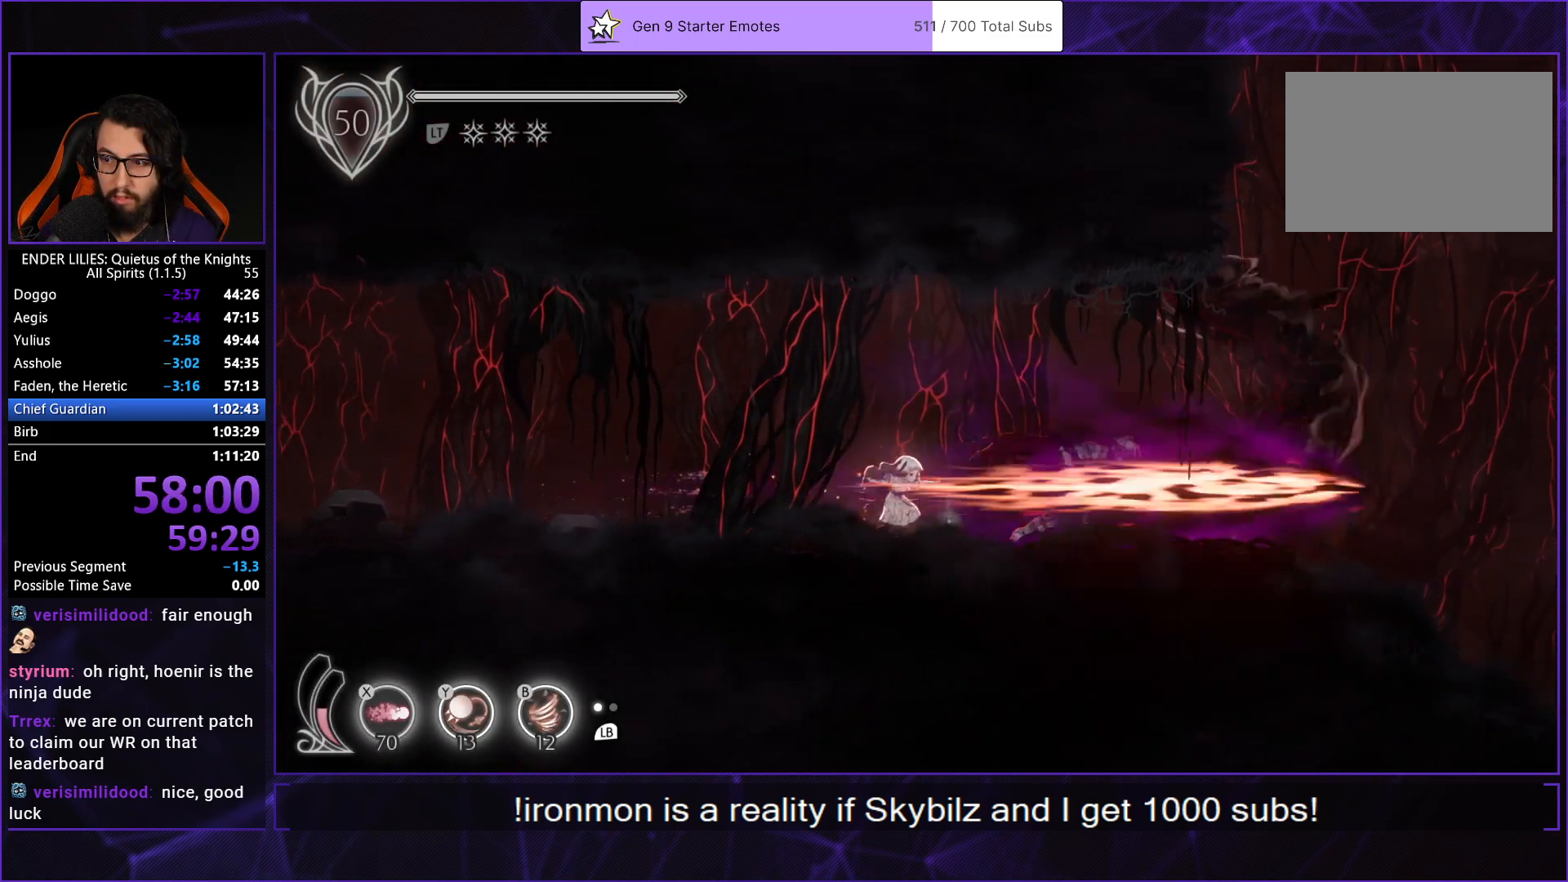
{"buttons": ["R1", "DPAD_RIGHT"], "left_stick": "center", "right_stick": "center", "events": [[100, "R1", "up"], [167, "R1", "down"], [250, "R1", "up"], [333, "R1", "down"], [400, "R1", "up"], [450, "R1", "down"]]}
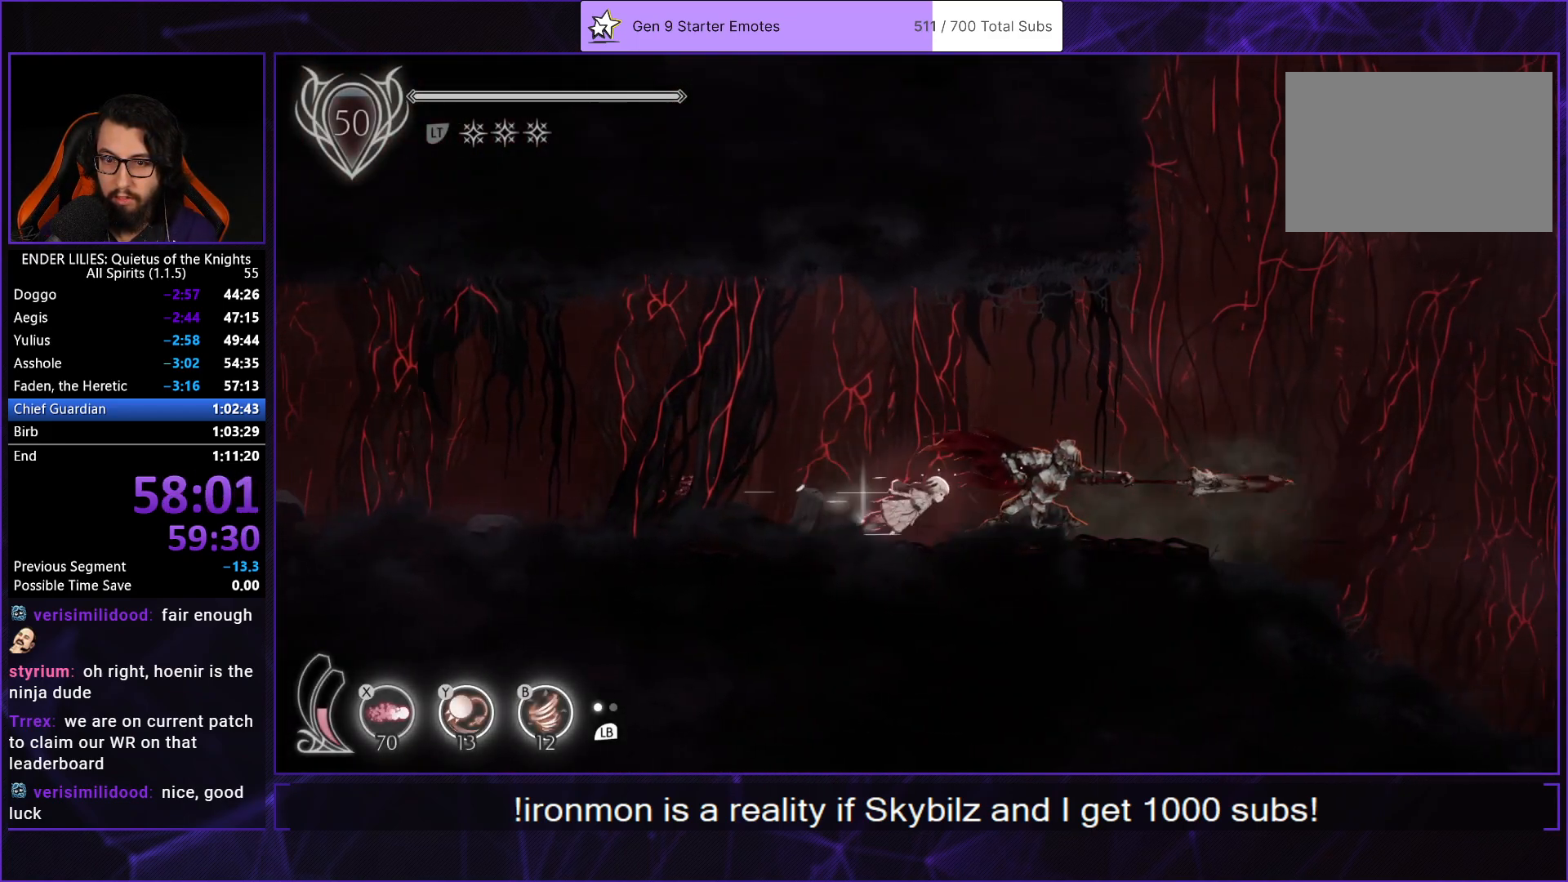
{"buttons": ["R1", "DPAD_RIGHT"], "left_stick": "center", "right_stick": "center", "events": []}
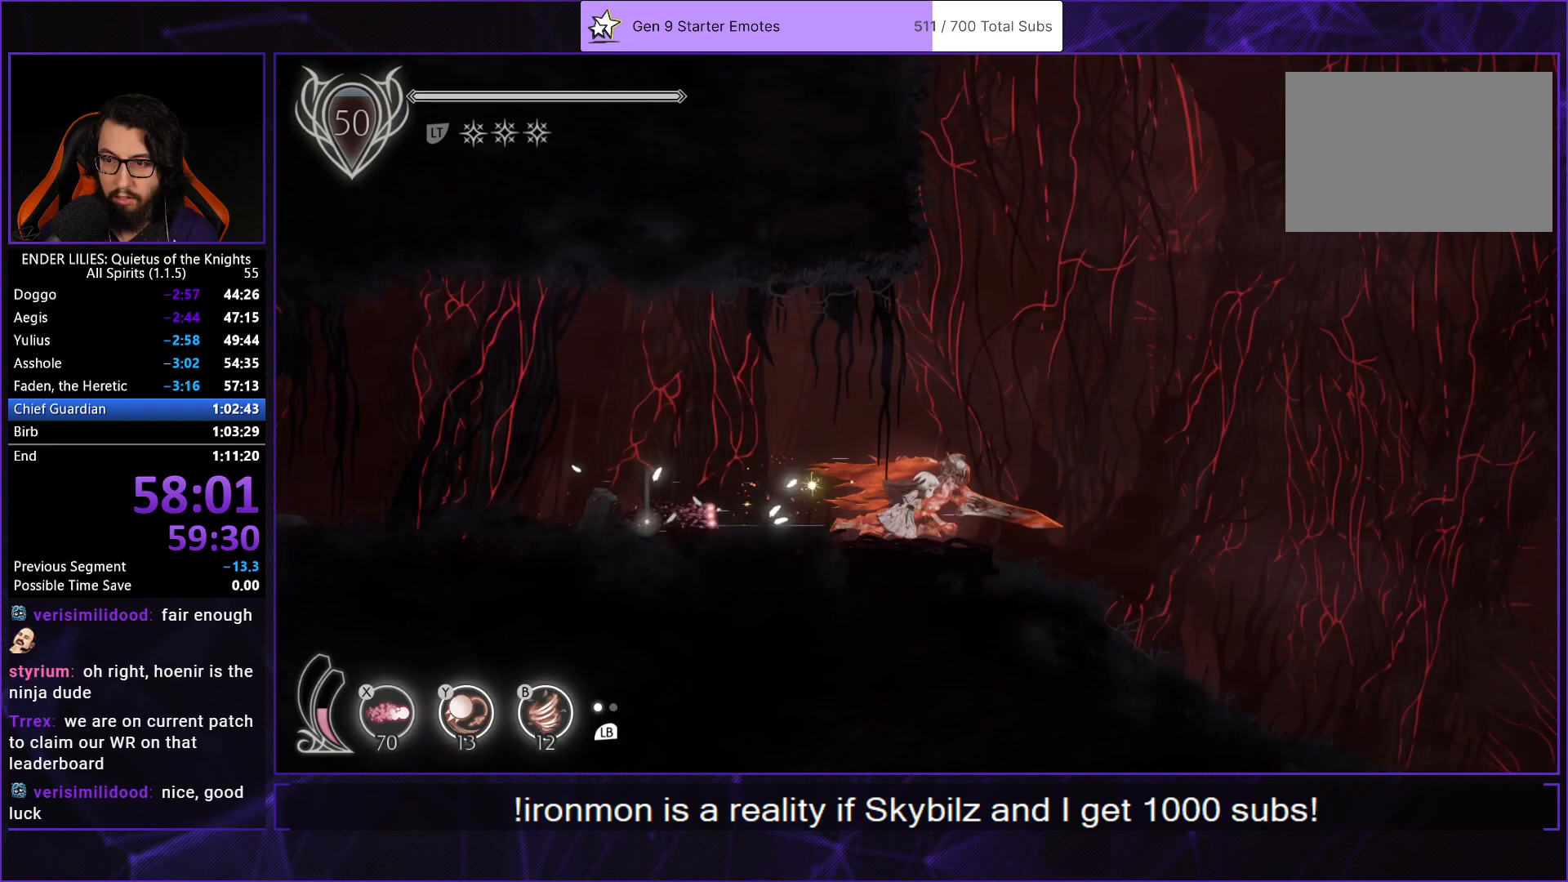
{"buttons": ["R1", "DPAD_RIGHT"], "left_stick": "center", "right_stick": "center", "events": []}
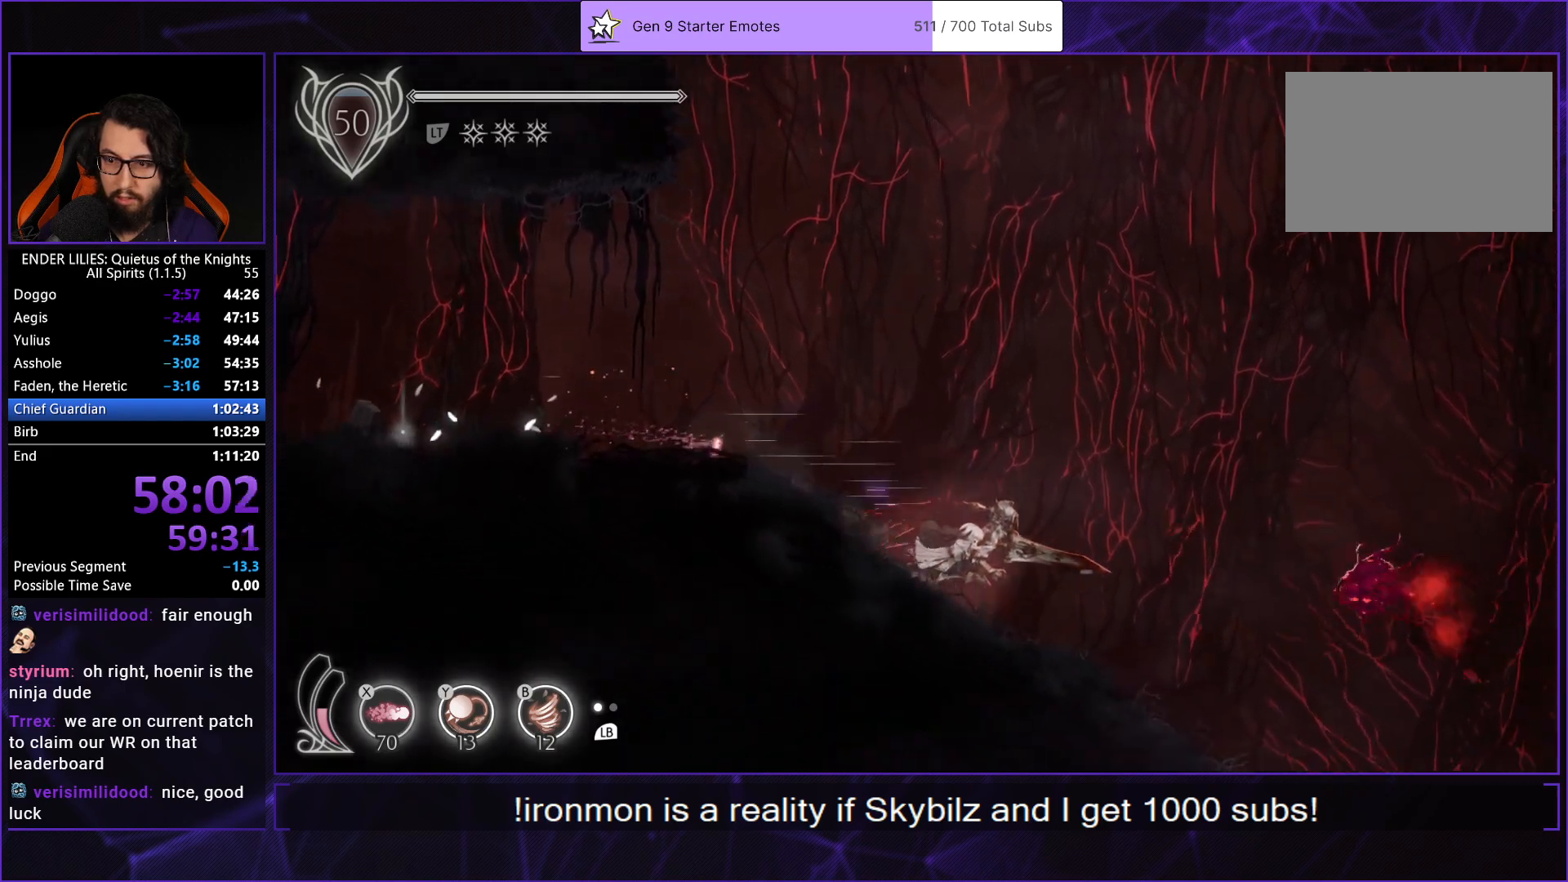
{"buttons": ["R1", "DPAD_RIGHT"], "left_stick": "center", "right_stick": "center", "events": [[200, "Y", "down"], [217, "B", "down"], [217, "R1", "up"], [250, "Y", "up"], [317, "R1", "down"], [383, "B", "up"]]}
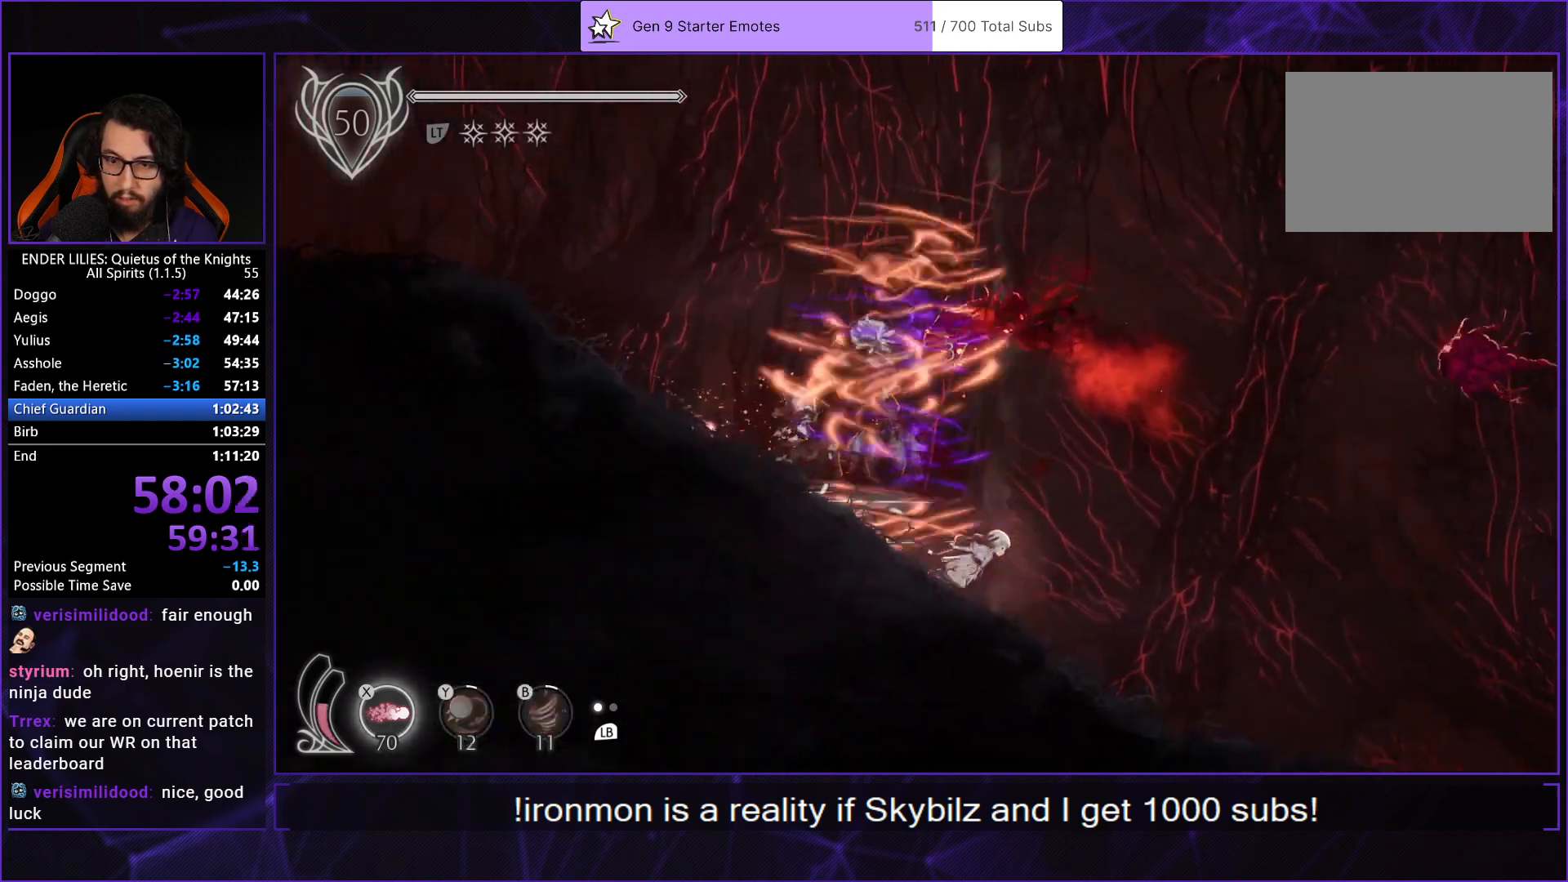
{"buttons": ["R1", "DPAD_RIGHT"], "left_stick": "center", "right_stick": "center", "events": []}
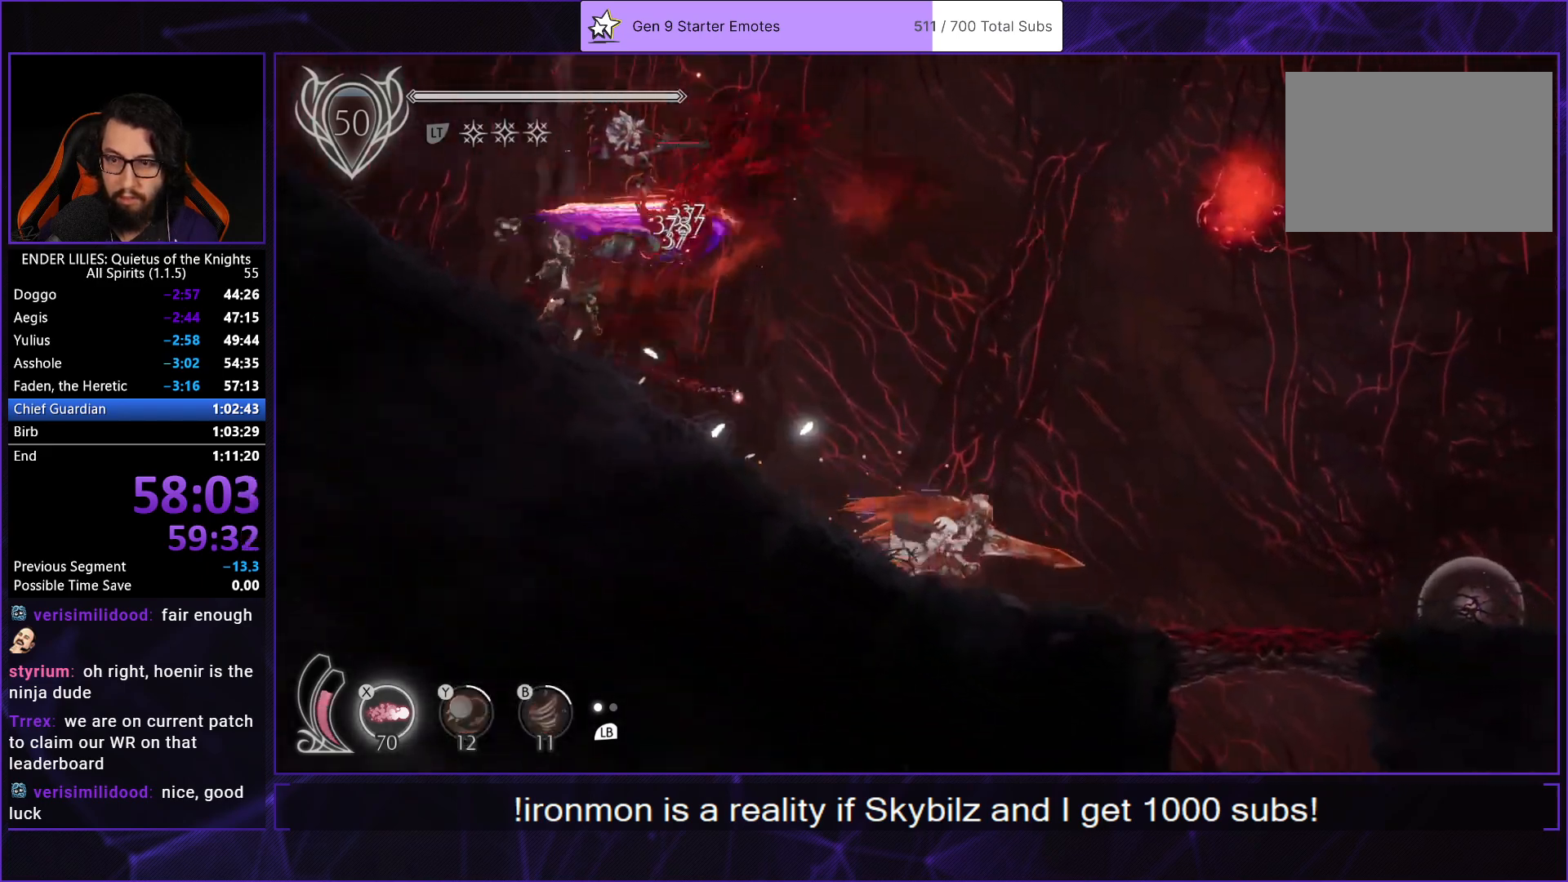
{"buttons": ["A", "DPAD_DOWN"], "left_stick": "center", "right_stick": "center", "events": [[433, "A", "down"], [467, "R1", "up"], [483, "DPAD_DOWN", "down"], [500, "DPAD_RIGHT", "up"]]}
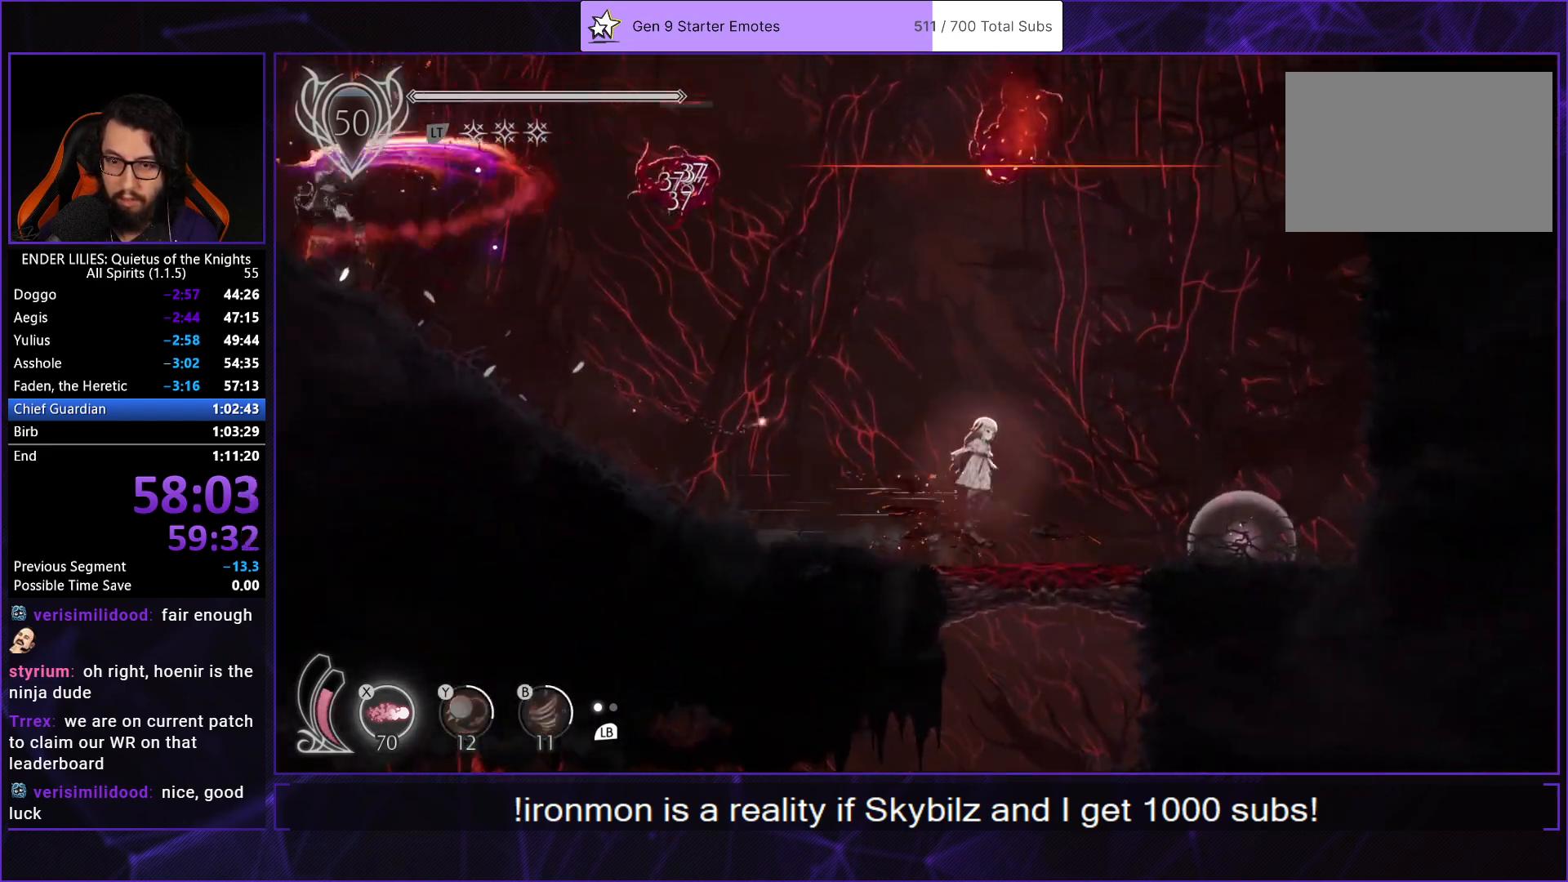
{"buttons": ["X", "DPAD_DOWN"], "left_stick": "center", "right_stick": "center", "events": [[50, "X", "down"], [83, "A", "up"]]}
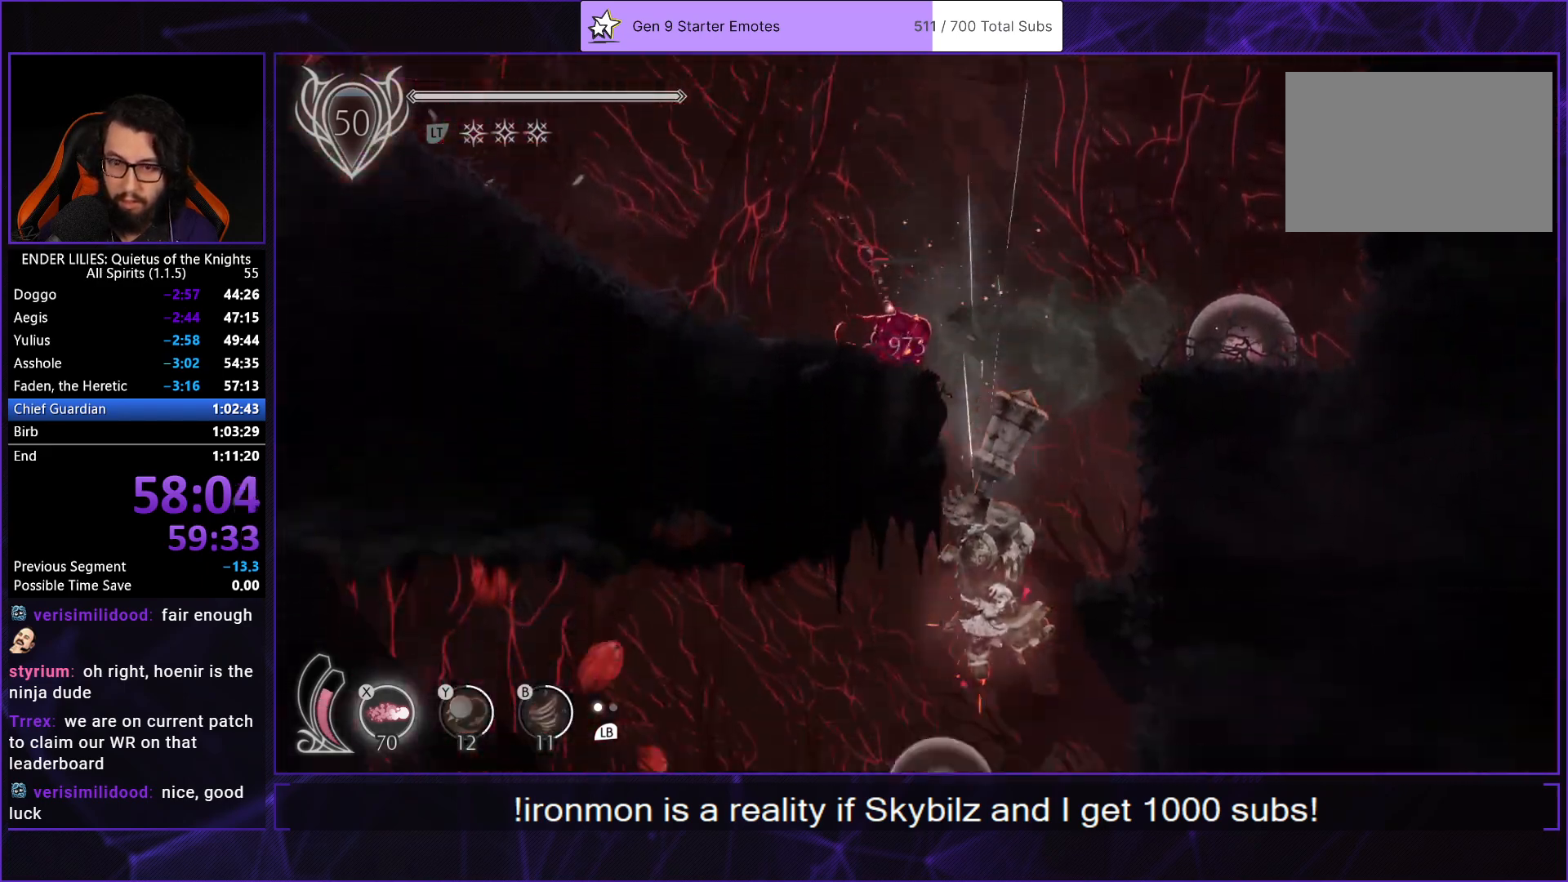
{"buttons": ["DPAD_LEFT"], "left_stick": "center", "right_stick": "down"}
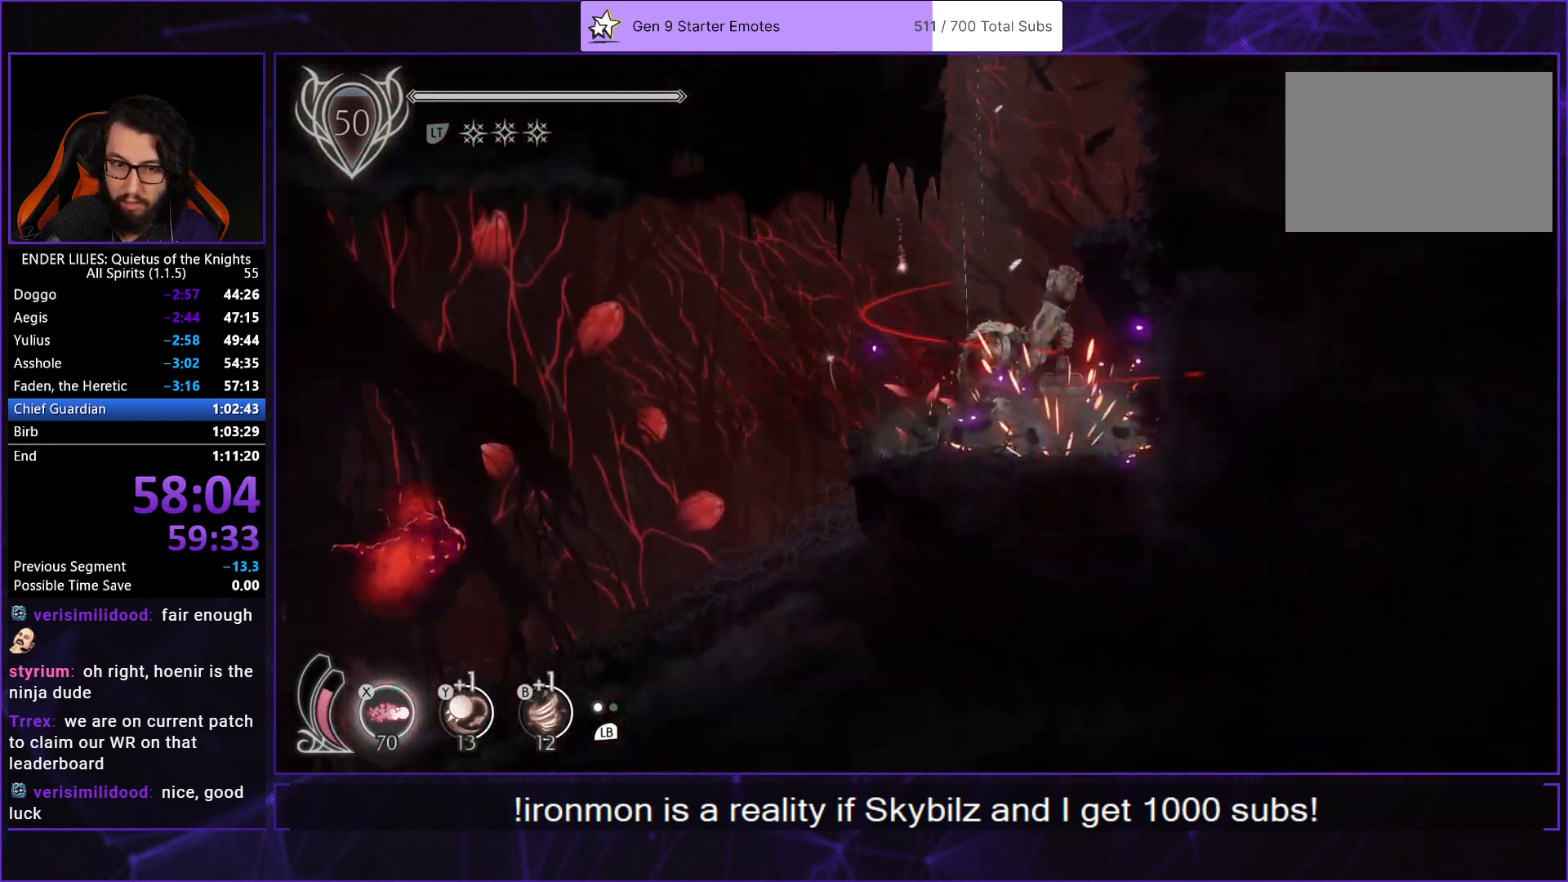
{"buttons": ["DPAD_RIGHT"], "left_stick": "center", "right_stick": "center"}
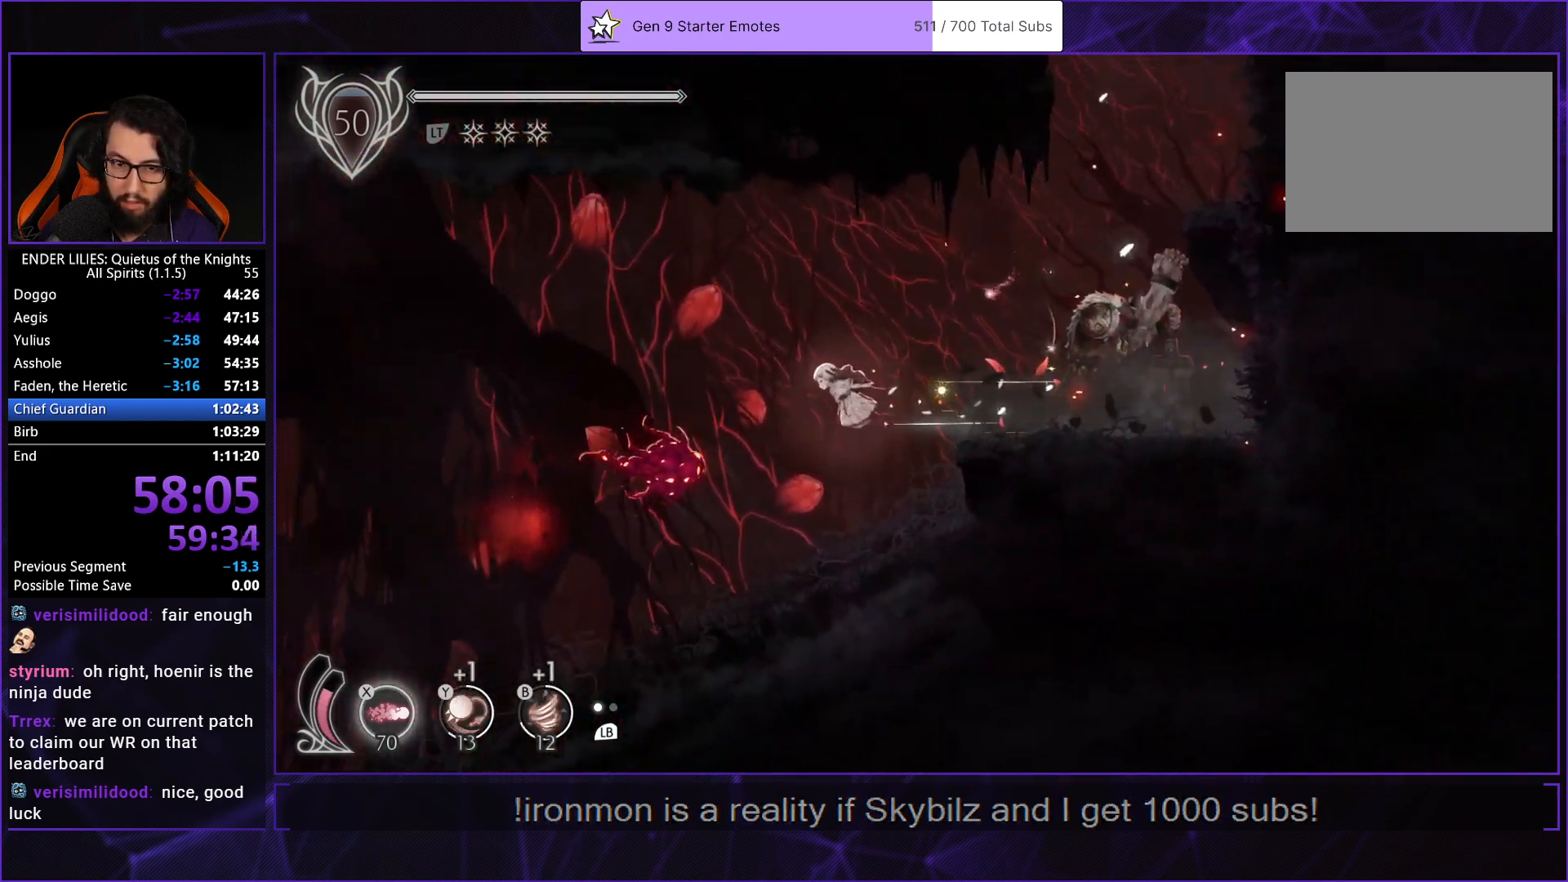
{"buttons": [], "left_stick": "center", "right_stick": "center", "events": [[500, "DPAD_RIGHT", "up"]]}
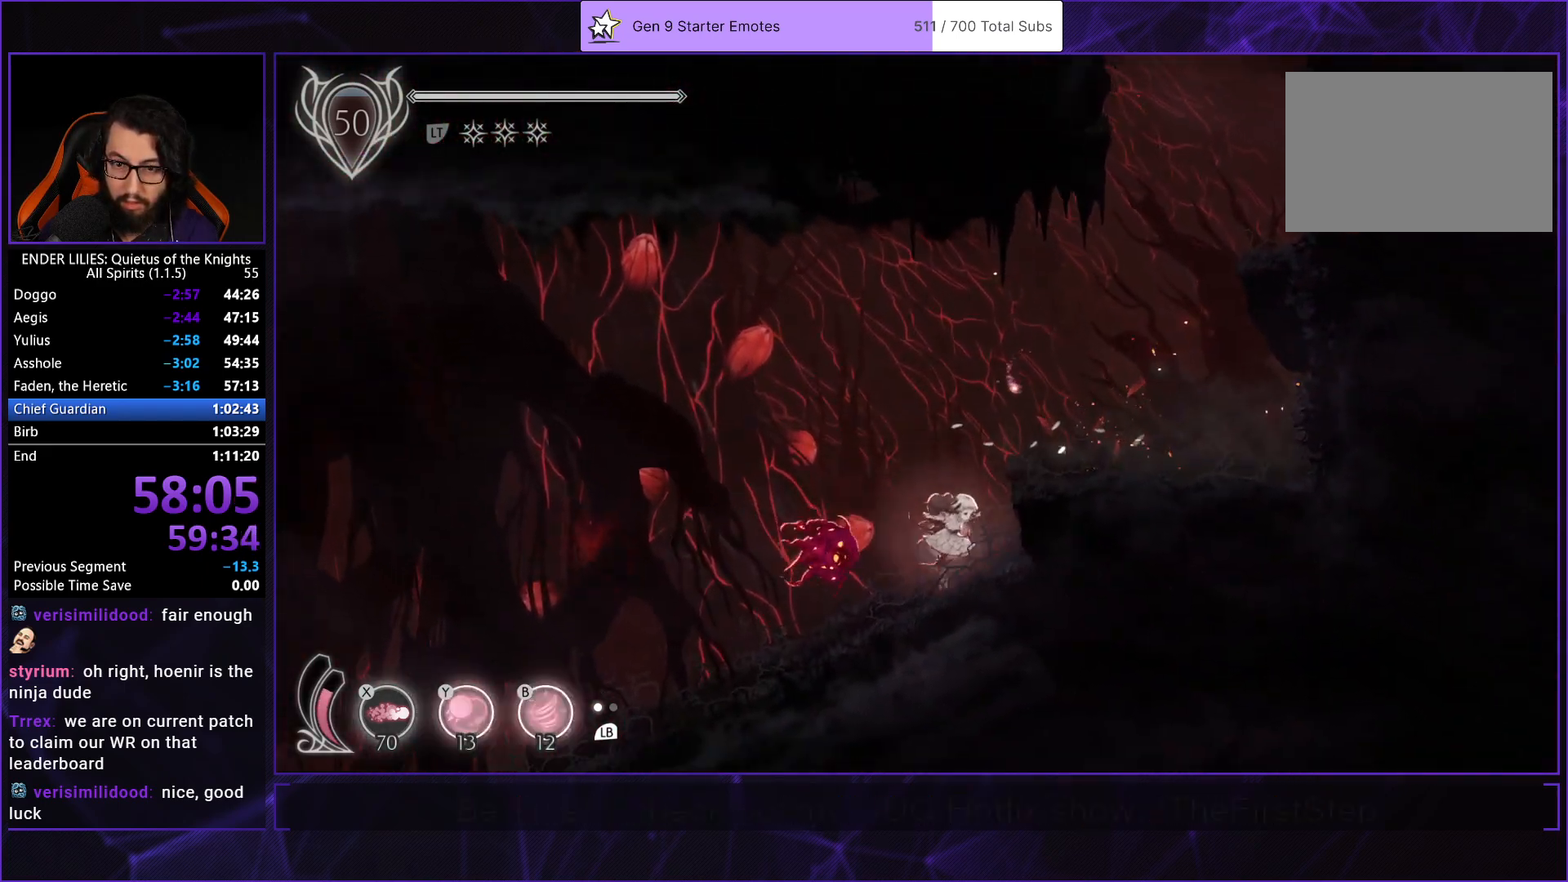
{"buttons": ["R1", "DPAD_LEFT"], "left_stick": "center", "right_stick": "center", "events": [[33, "DPAD_LEFT", "down"], [117, "R1", "down"]]}
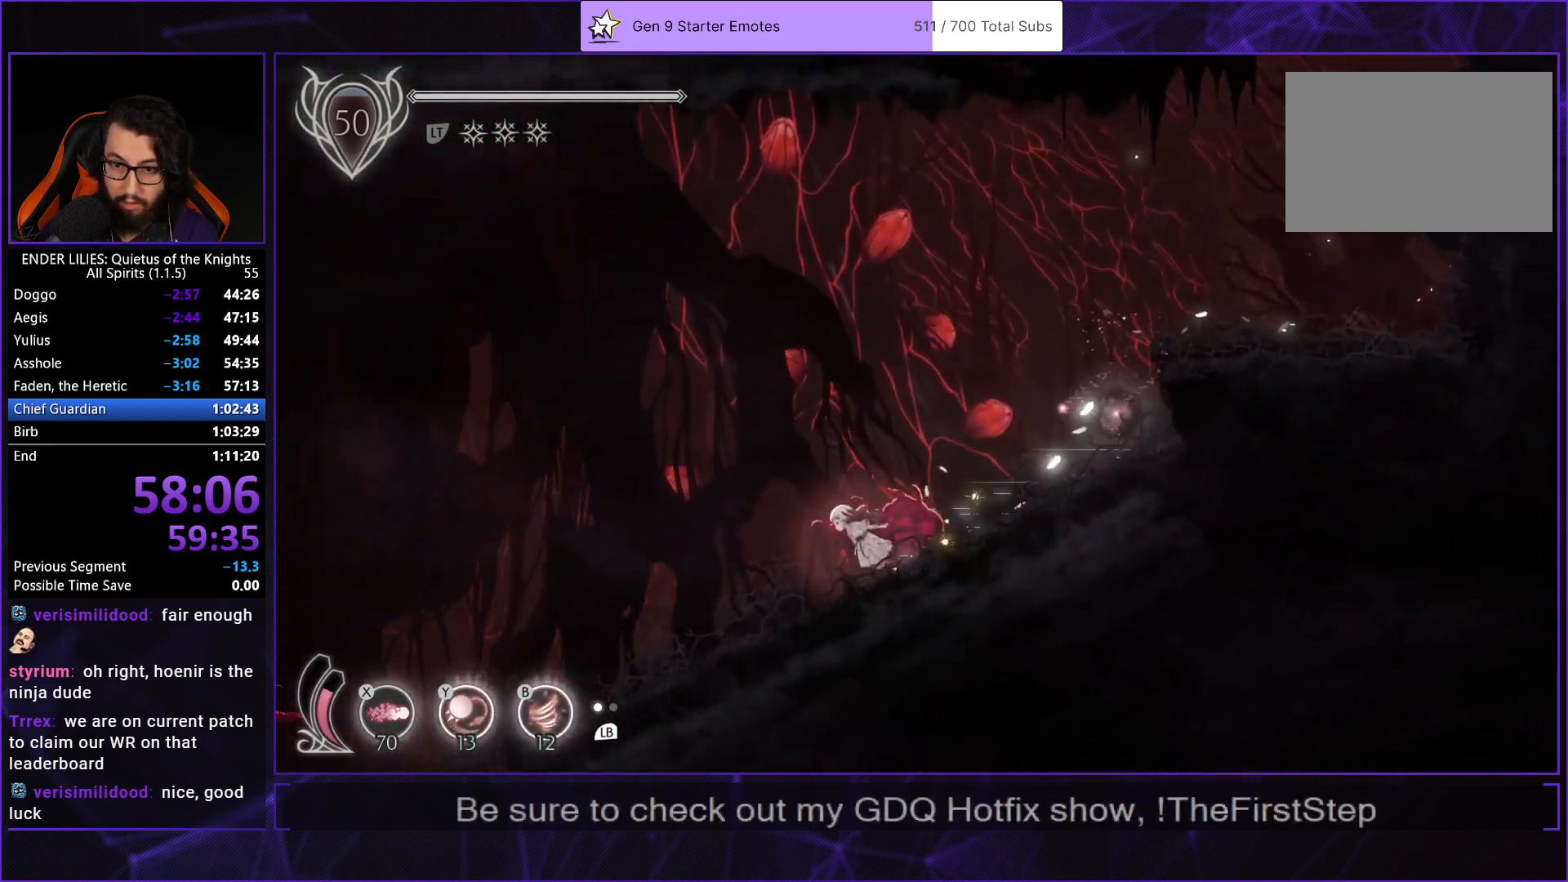
{"buttons": ["R1", "DPAD_LEFT"], "left_stick": "center", "right_stick": "center", "events": []}
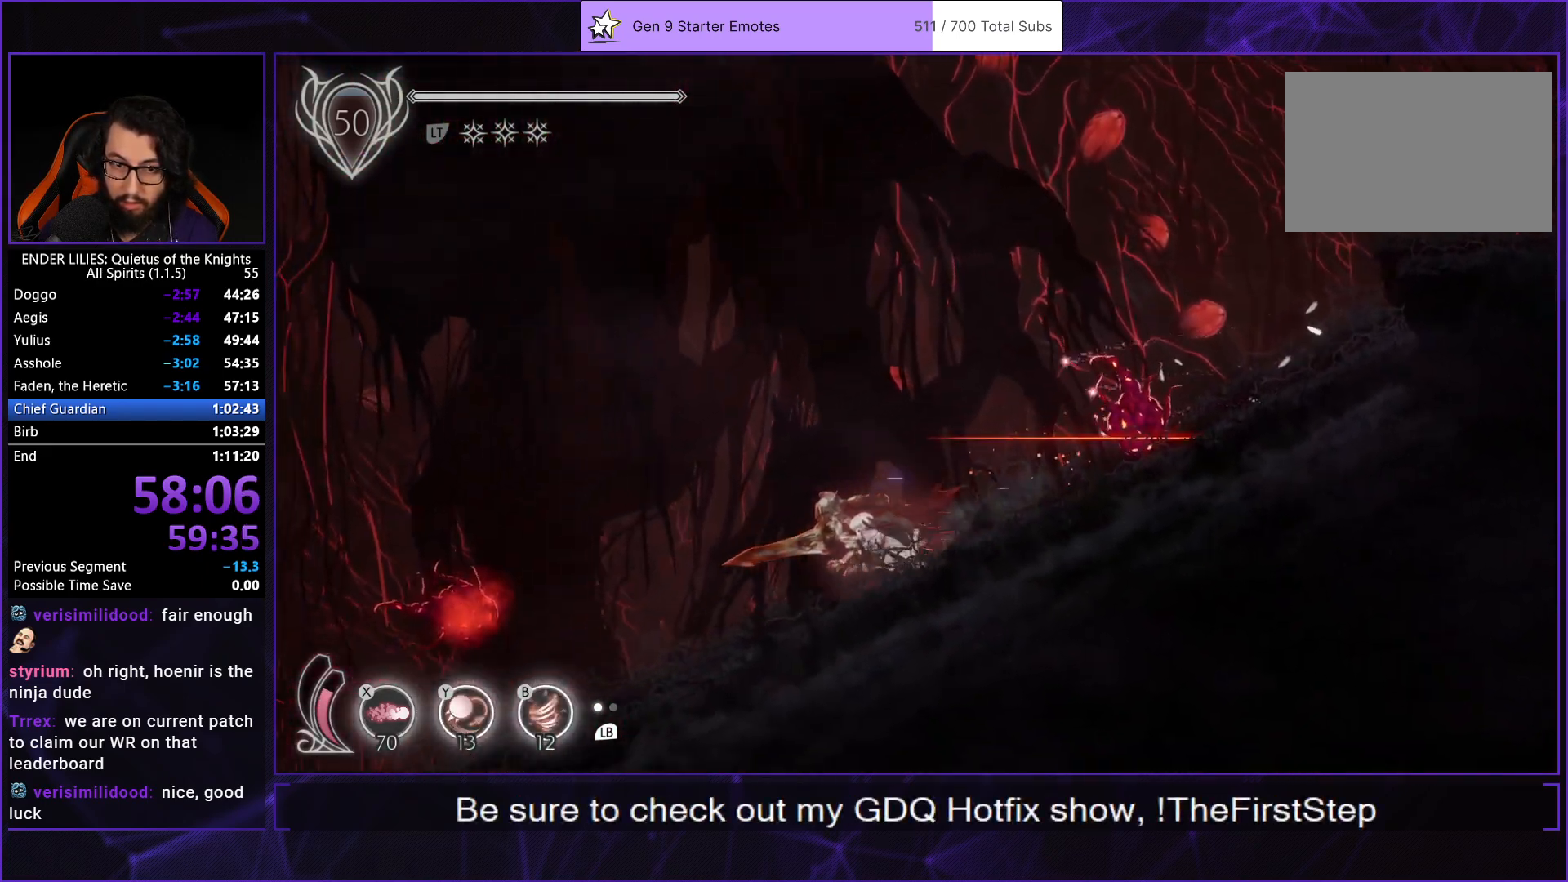
{"buttons": ["R1", "DPAD_LEFT"], "left_stick": "center", "right_stick": "center", "events": [[233, "R1", "up"], [300, "R1", "down"]]}
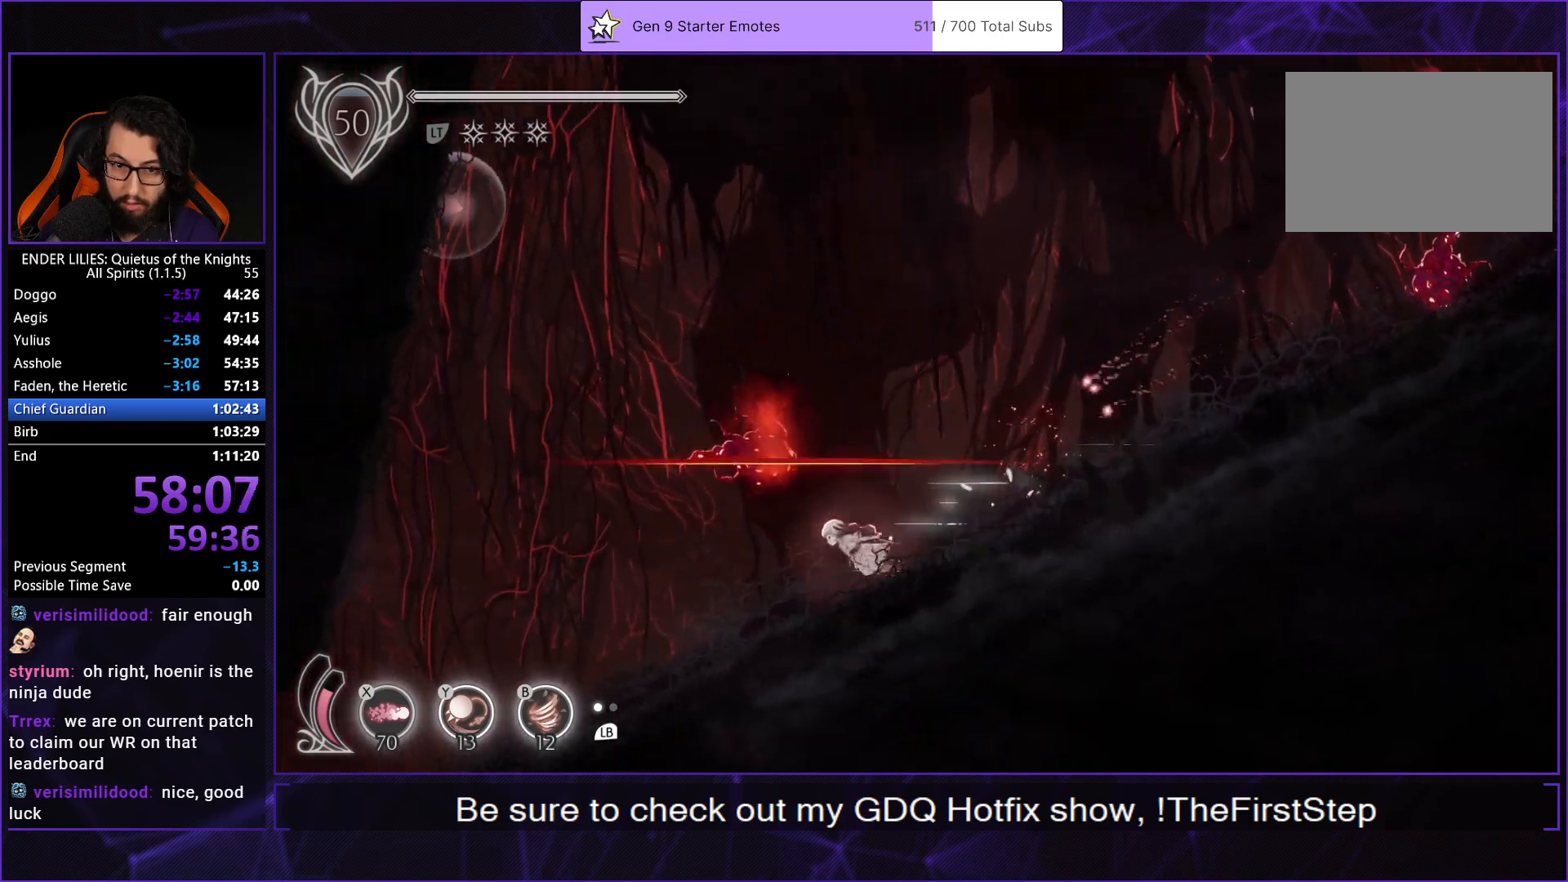
{"buttons": ["R1", "DPAD_LEFT"], "left_stick": "center", "right_stick": "center", "events": []}
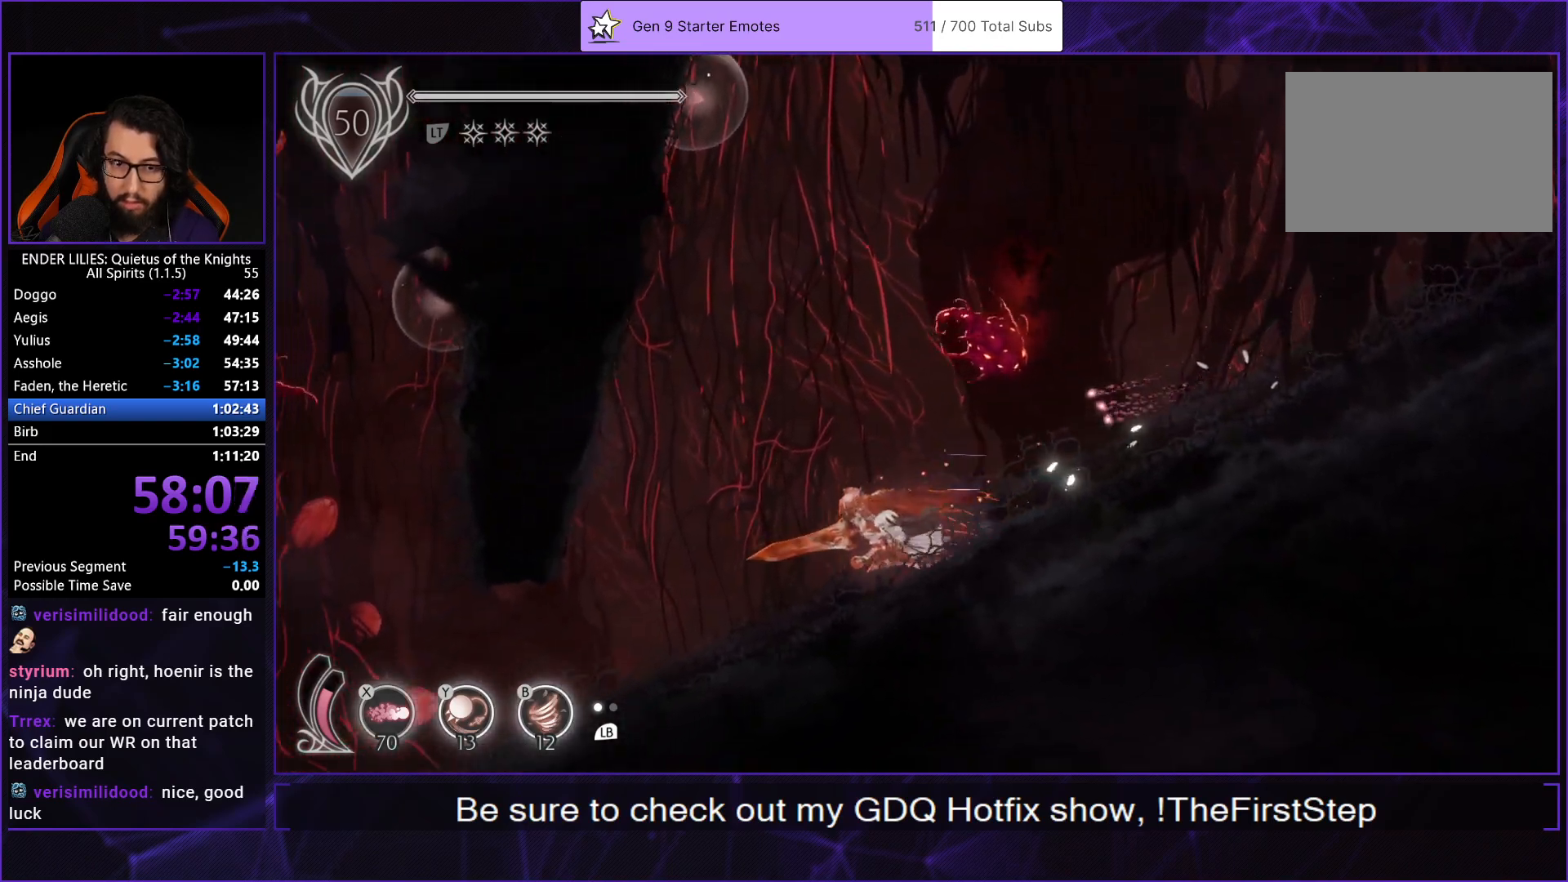
{"buttons": ["R1", "DPAD_LEFT"], "left_stick": "center", "right_stick": "center", "events": []}
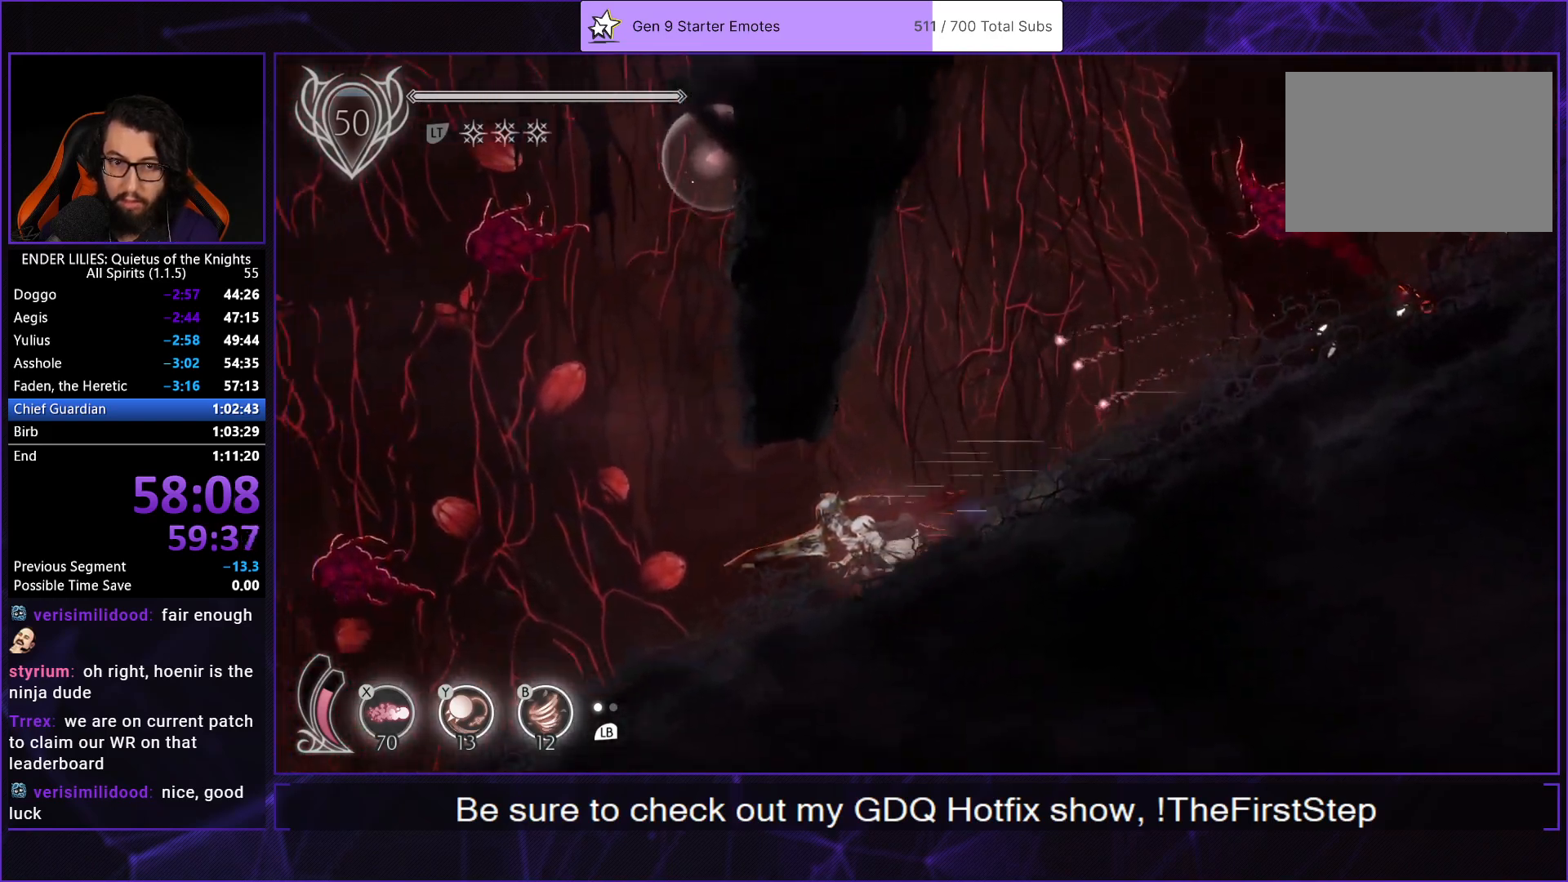
{"buttons": ["A", "DPAD_RIGHT"], "left_stick": "center", "right_stick": "center", "events": [[233, "A", "down"], [233, "R1", "up"], [383, "DPAD_LEFT", "up"], [400, "A", "up"], [450, "A", "down"], [500, "DPAD_RIGHT", "down"]]}
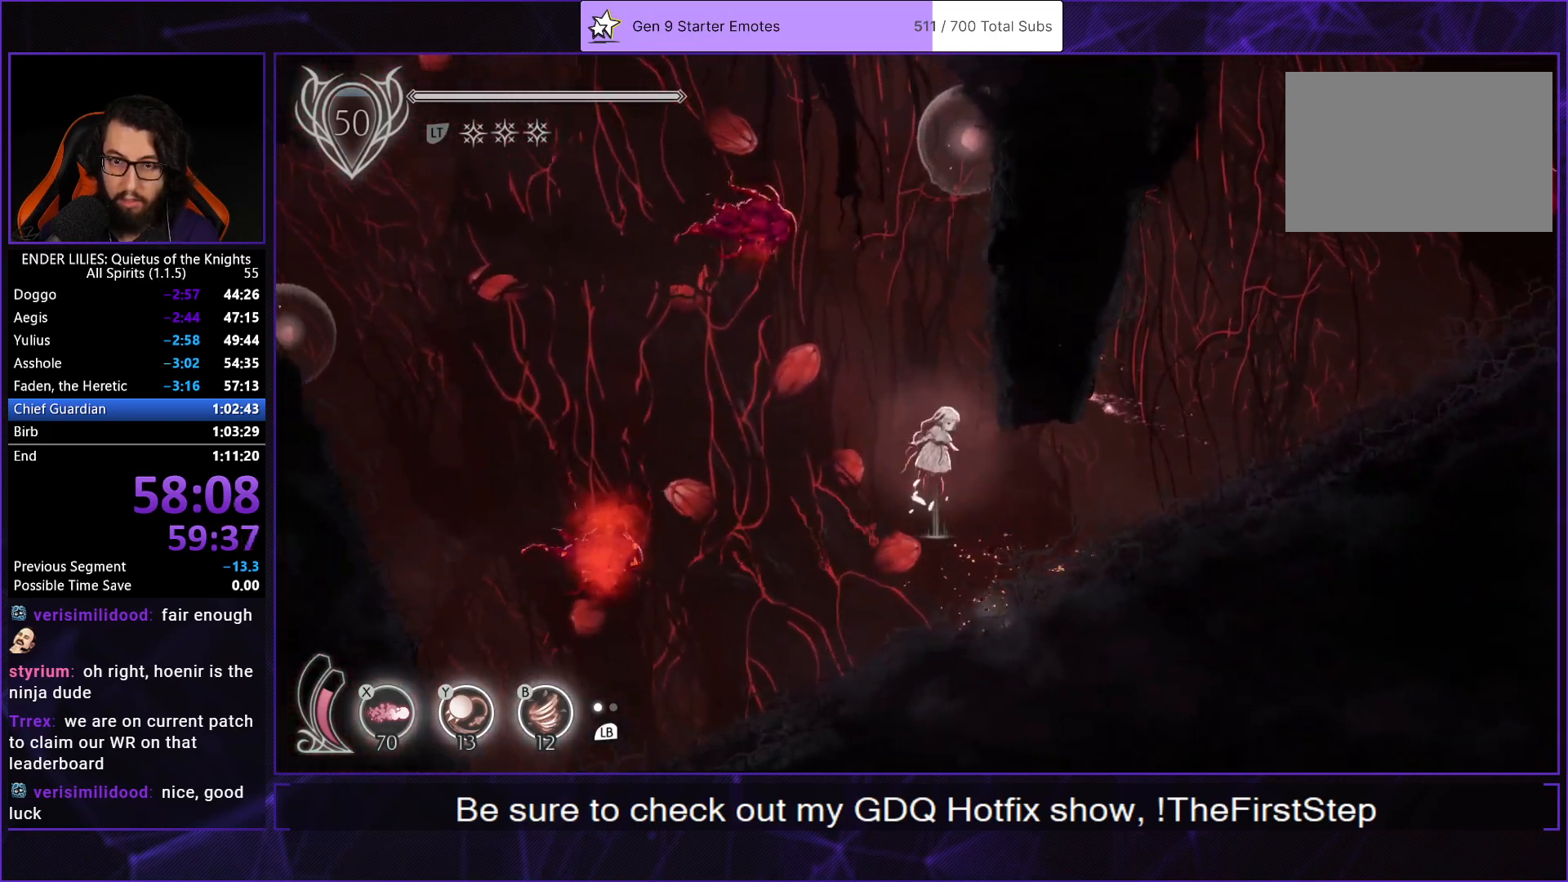
{"buttons": ["A", "DPAD_RIGHT"], "left_stick": "center", "right_stick": "center", "events": [[233, "A", "up"], [317, "A", "down"]]}
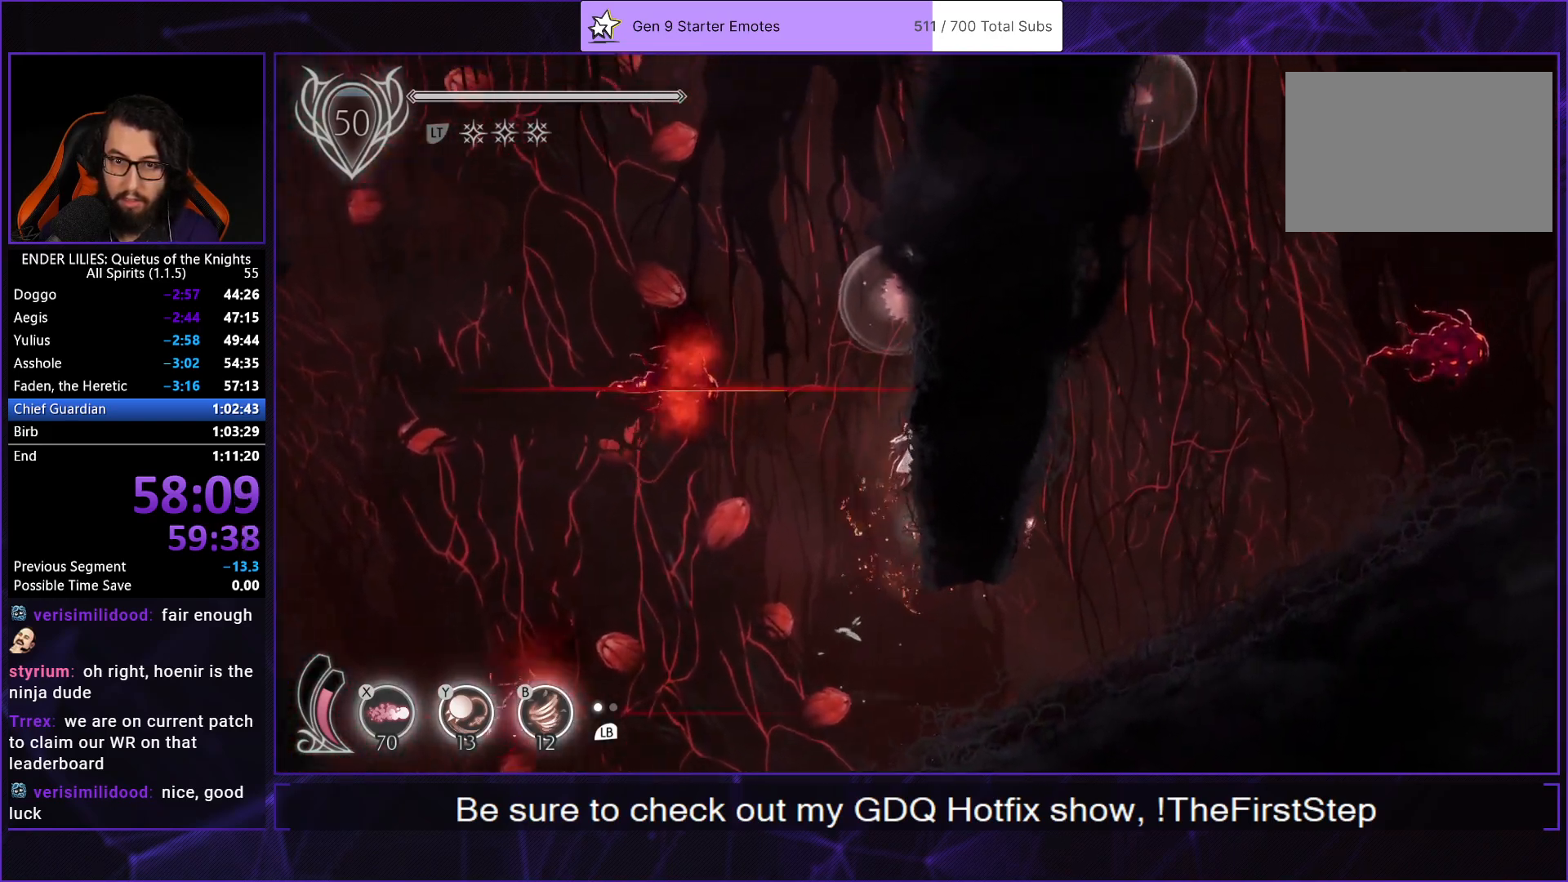
{"buttons": ["DPAD_RIGHT"], "left_stick": "center", "right_stick": "center", "events": [[83, "A", "up"], [183, "A", "down"], [267, "A", "up"]]}
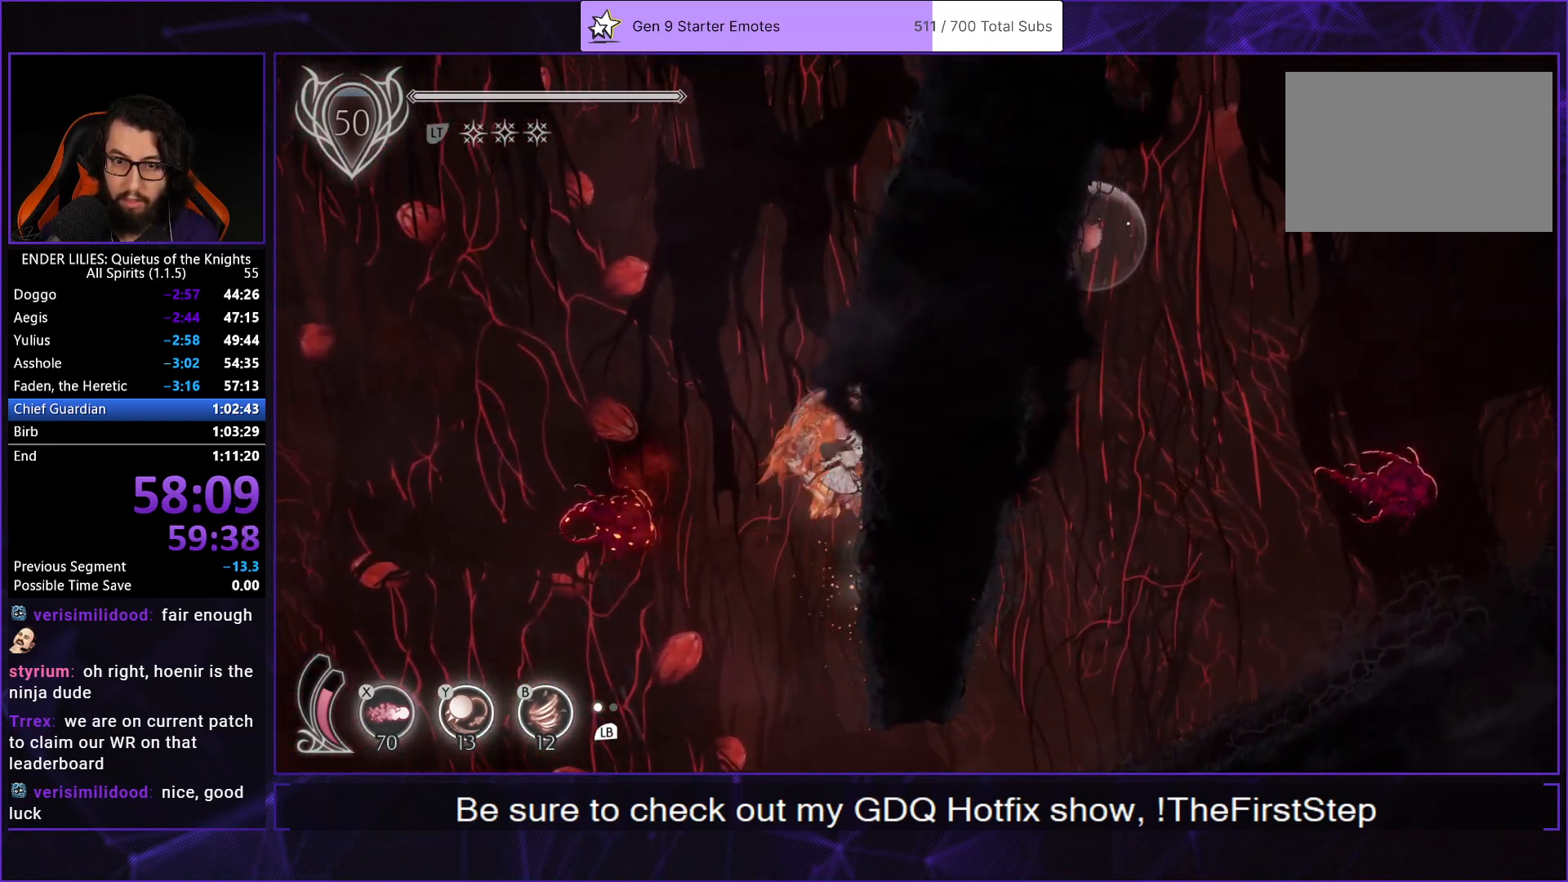
{"buttons": ["A", "DPAD_LEFT"], "left_stick": "center", "right_stick": "center", "events": [[33, "DPAD_RIGHT", "up"], [67, "DPAD_LEFT", "down"], [117, "A", "down"], [350, "A", "up"], [483, "A", "down"]]}
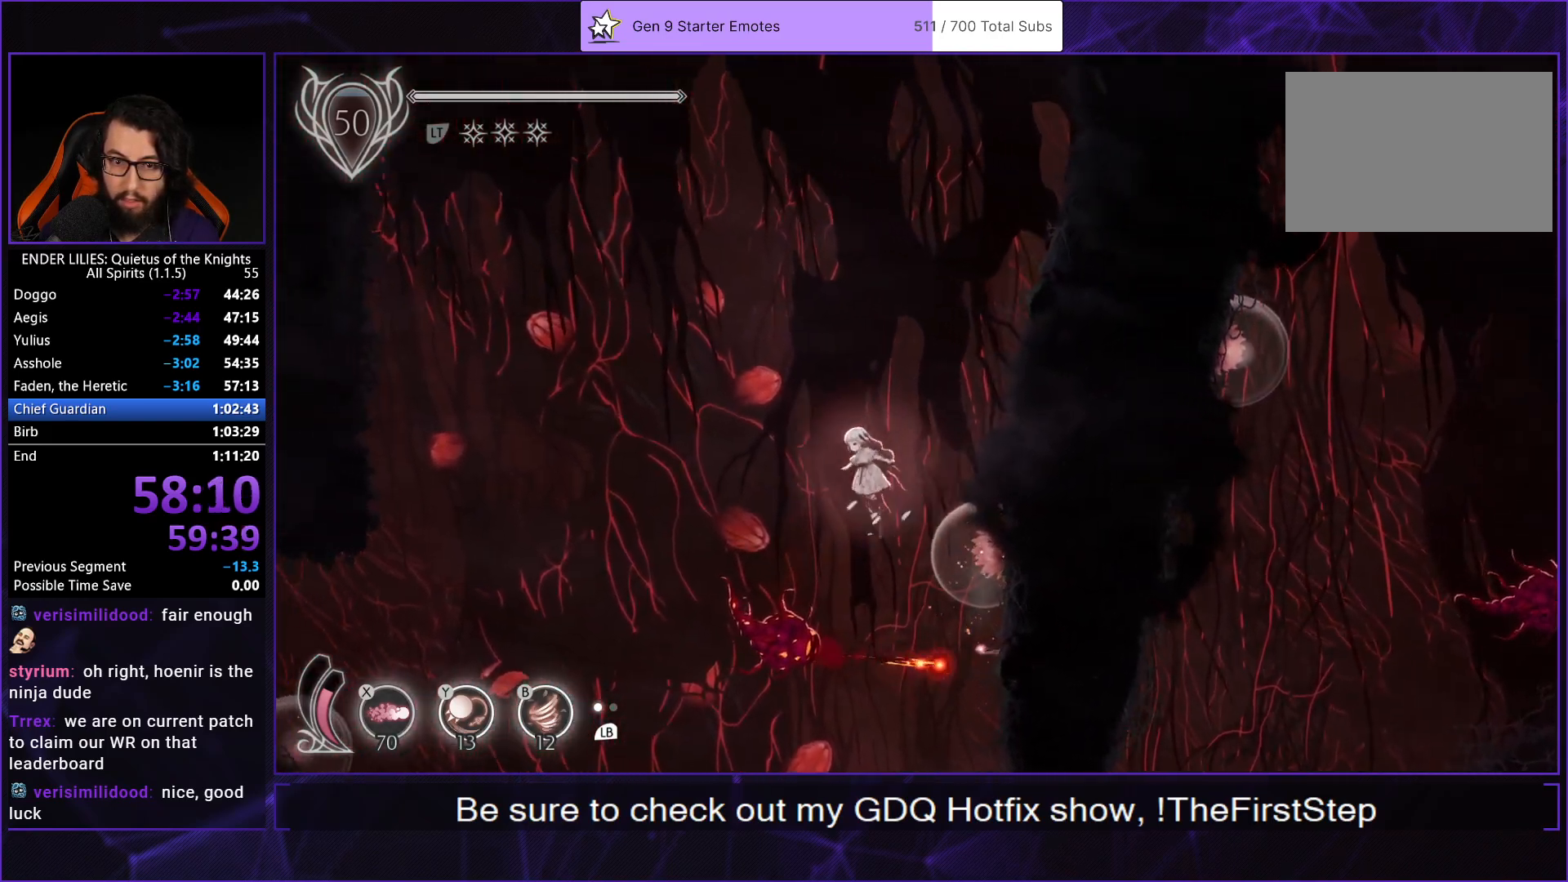
{"buttons": ["DPAD_LEFT"], "left_stick": "center", "right_stick": "center", "events": [[267, "A", "up"]]}
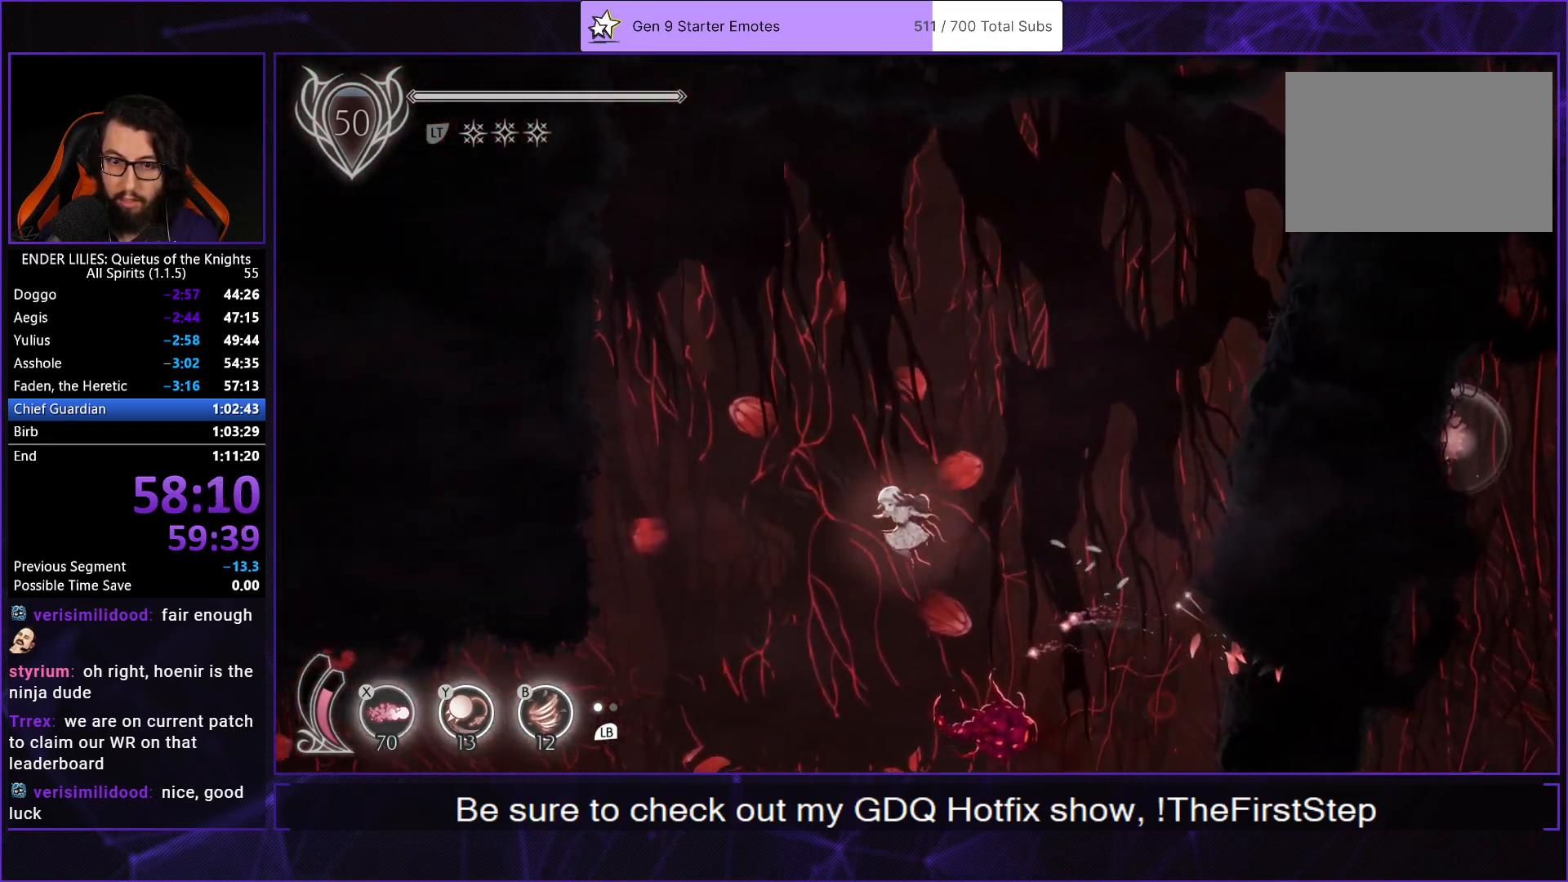
{"buttons": ["R1", "DPAD_LEFT"], "left_stick": "center", "right_stick": "down", "events": [[267, "R1", "down"], [483, "right_stick", "down"]]}
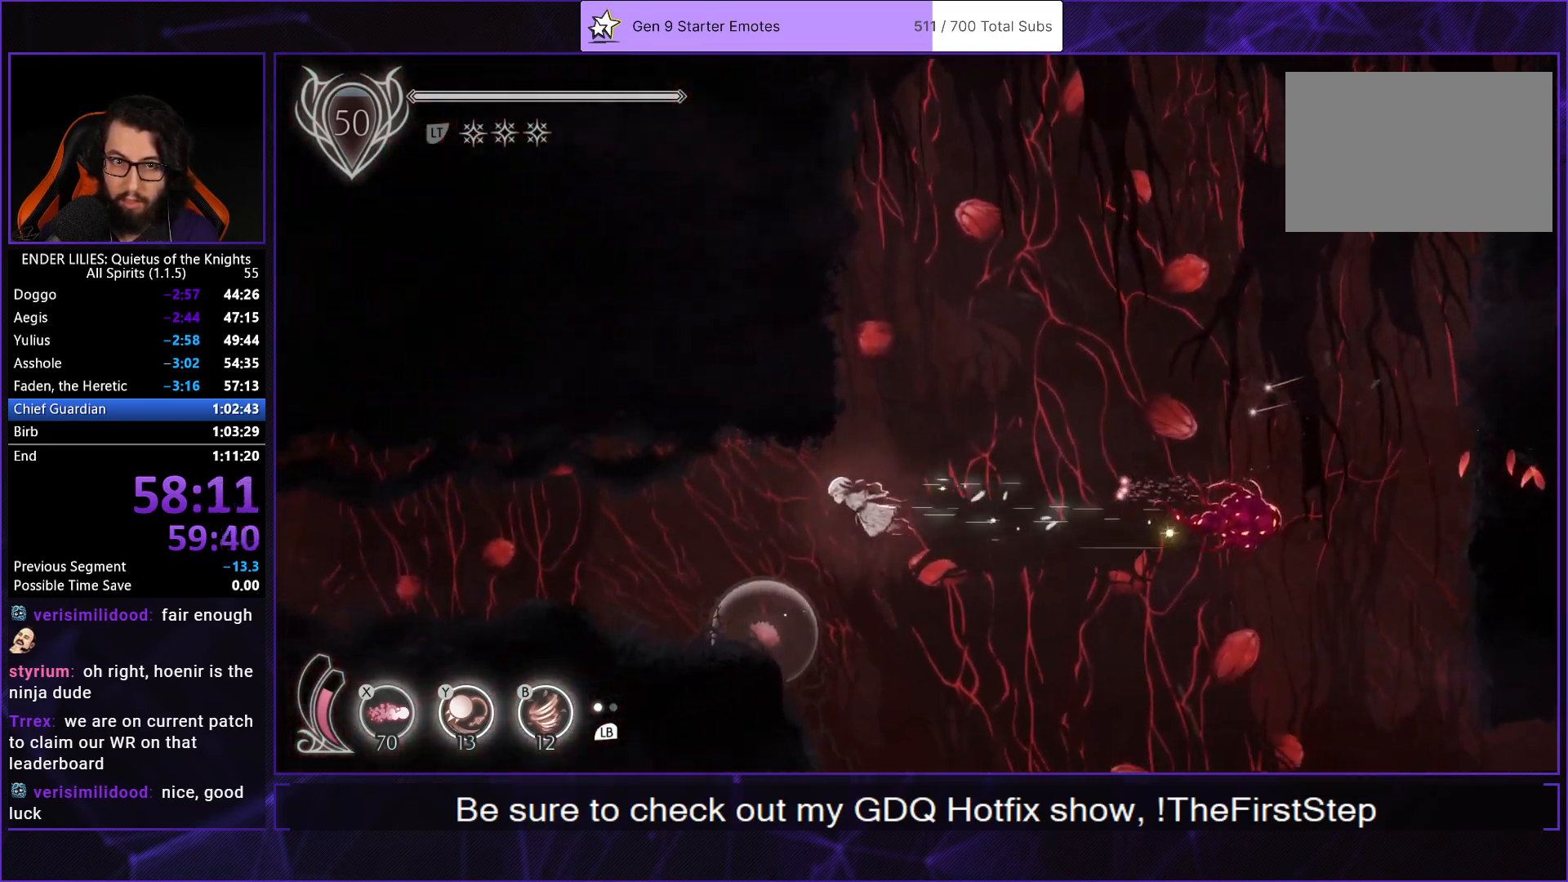
{"buttons": ["R1", "DPAD_LEFT"], "left_stick": "center", "right_stick": "down", "events": []}
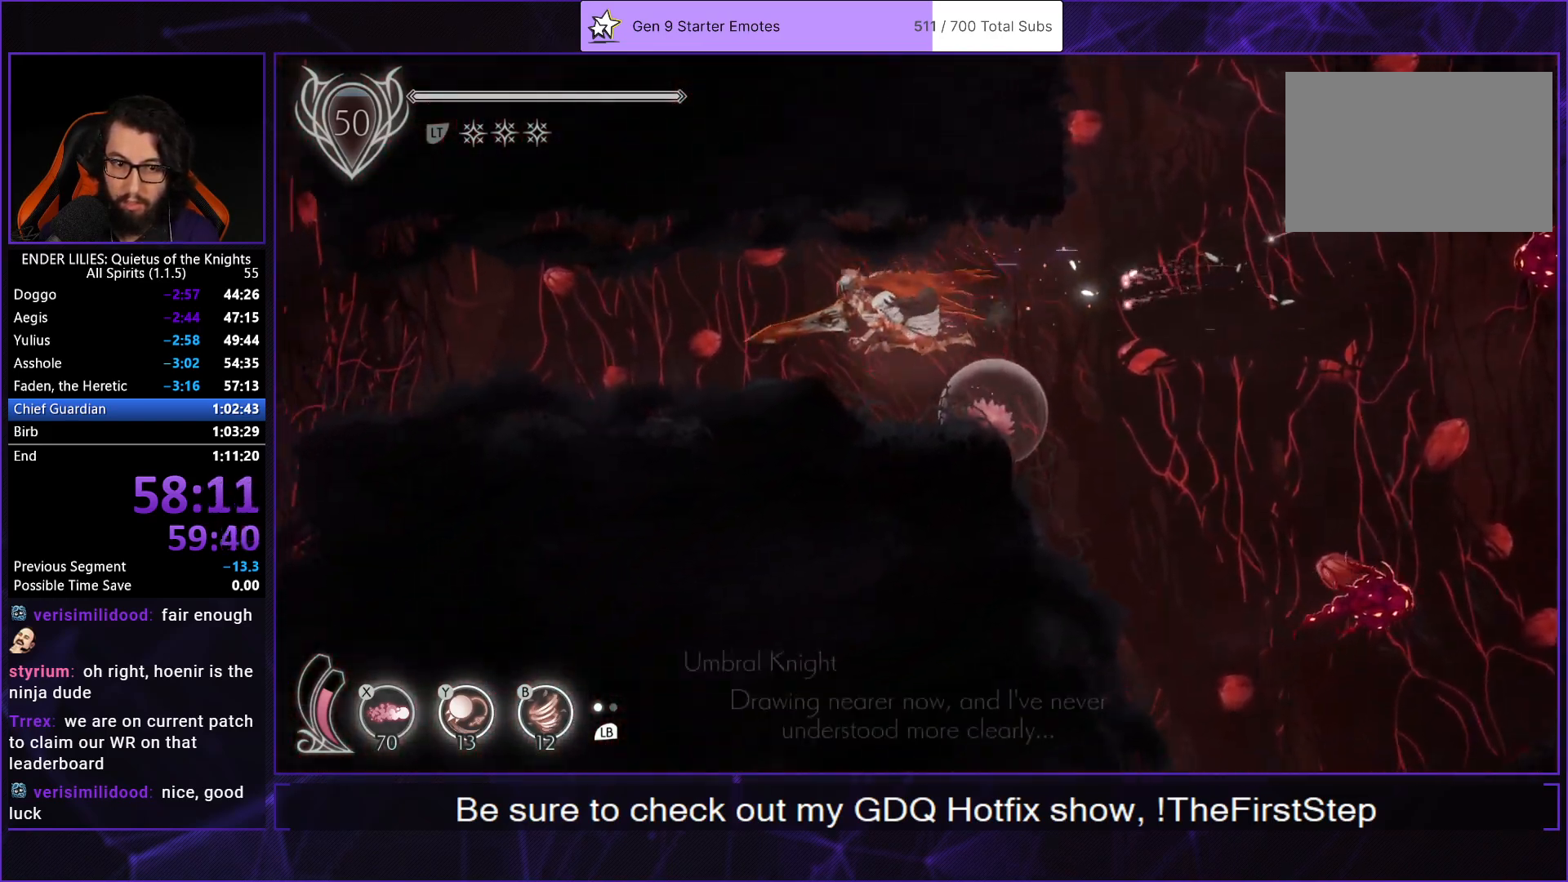
{"buttons": ["R1", "DPAD_LEFT"], "left_stick": "center", "right_stick": "down", "events": []}
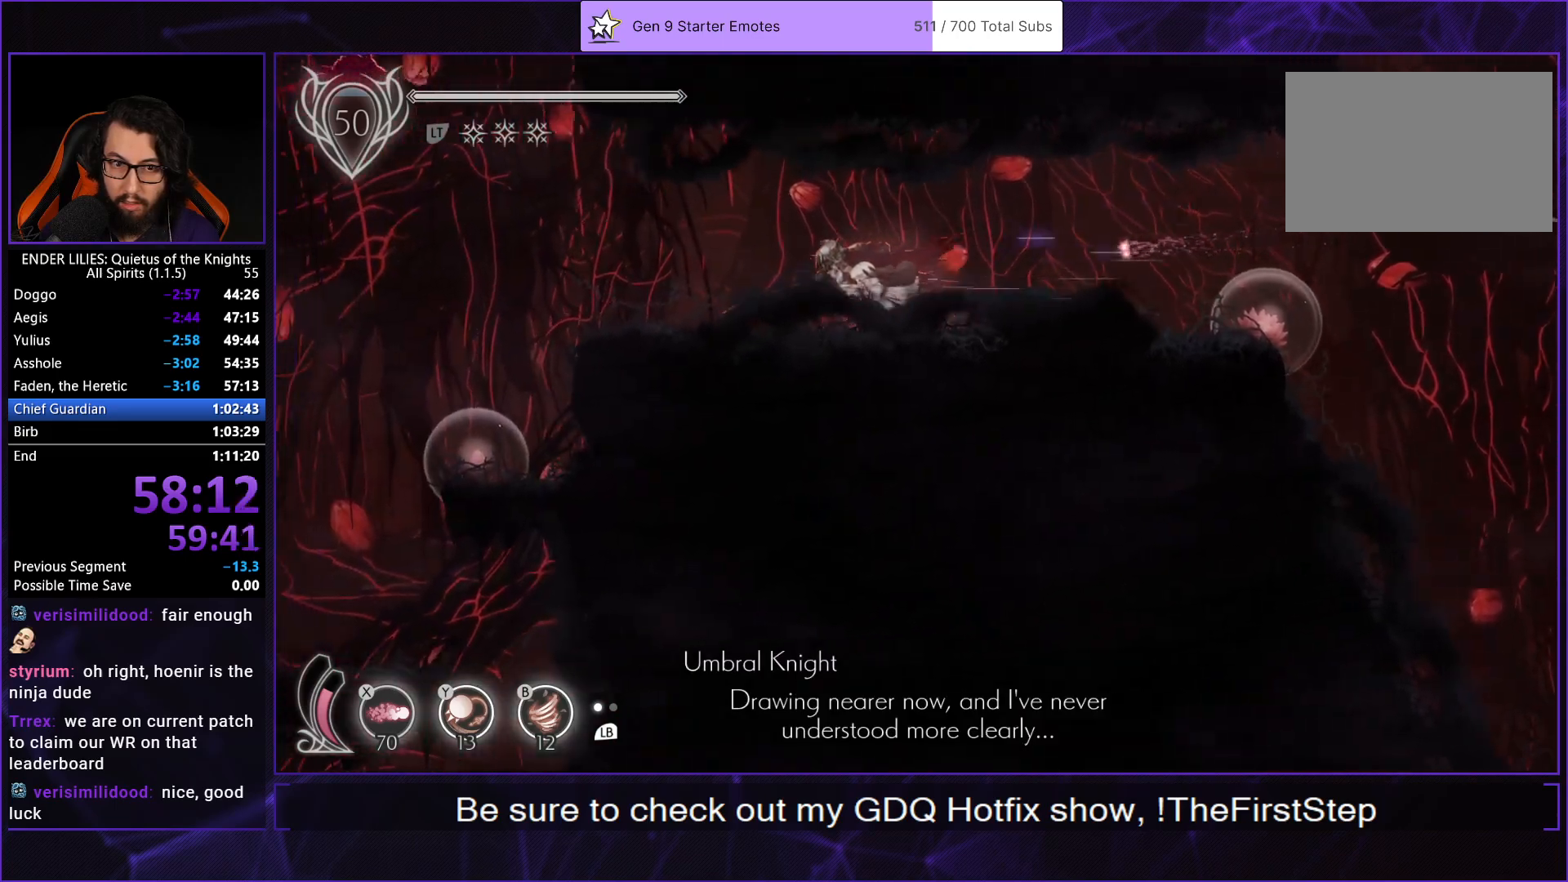
{"buttons": ["R1", "DPAD_LEFT"], "left_stick": "center", "right_stick": "down", "events": []}
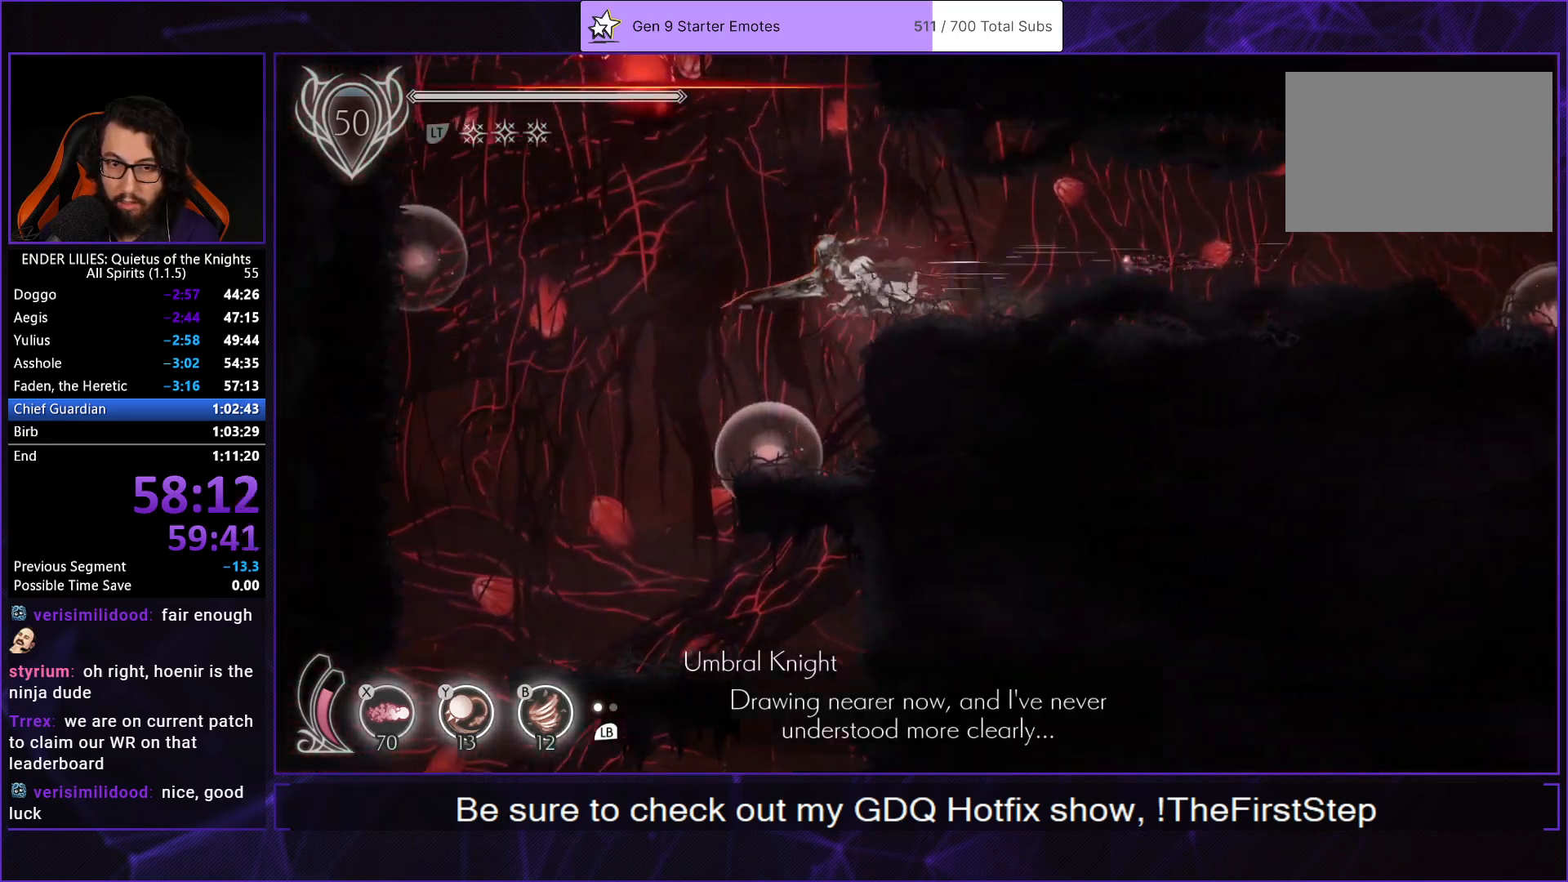
{"buttons": ["DPAD_RIGHT"], "left_stick": "center", "right_stick": "down", "events": [[267, "R1", "up"], [317, "DPAD_LEFT", "up"], [417, "DPAD_RIGHT", "down"]]}